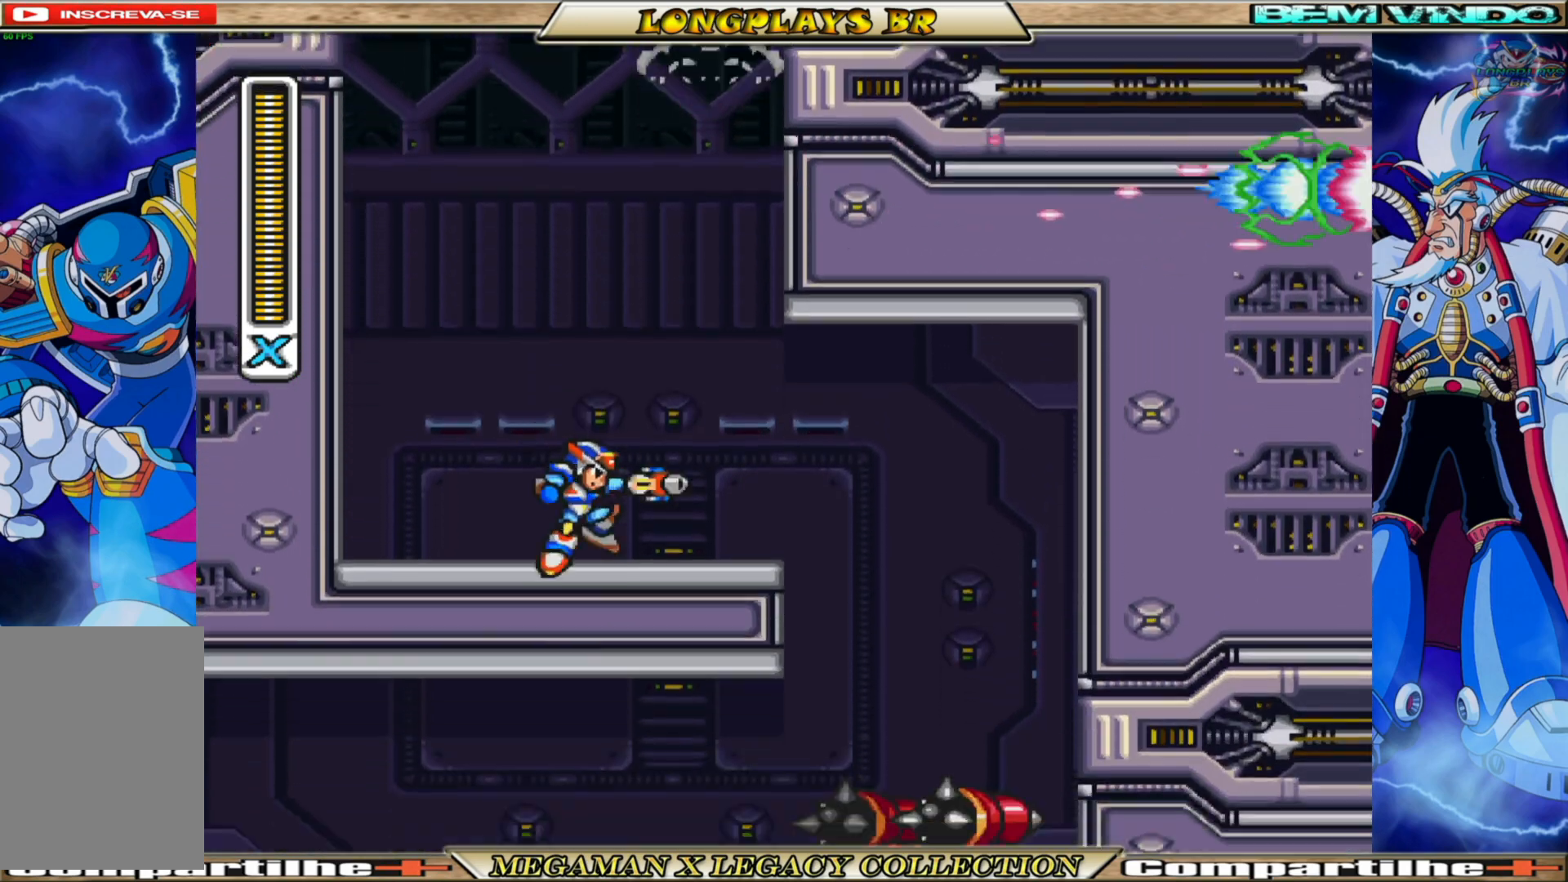
Gameplay with a controller (Xbox layout); each line is a JSON object with the inputs held at the frame after it. "events" lists button and stick changes between this image and that frame as [ms after this image, input, new state], when the widget could be followed in between.
{"buttons": ["A", "B", "DPAD_RIGHT"], "left_stick": "center", "right_stick": "center", "events": [[217, "A", "down"], [217, "B", "down"], [300, "DPAD_RIGHT", "down"]]}
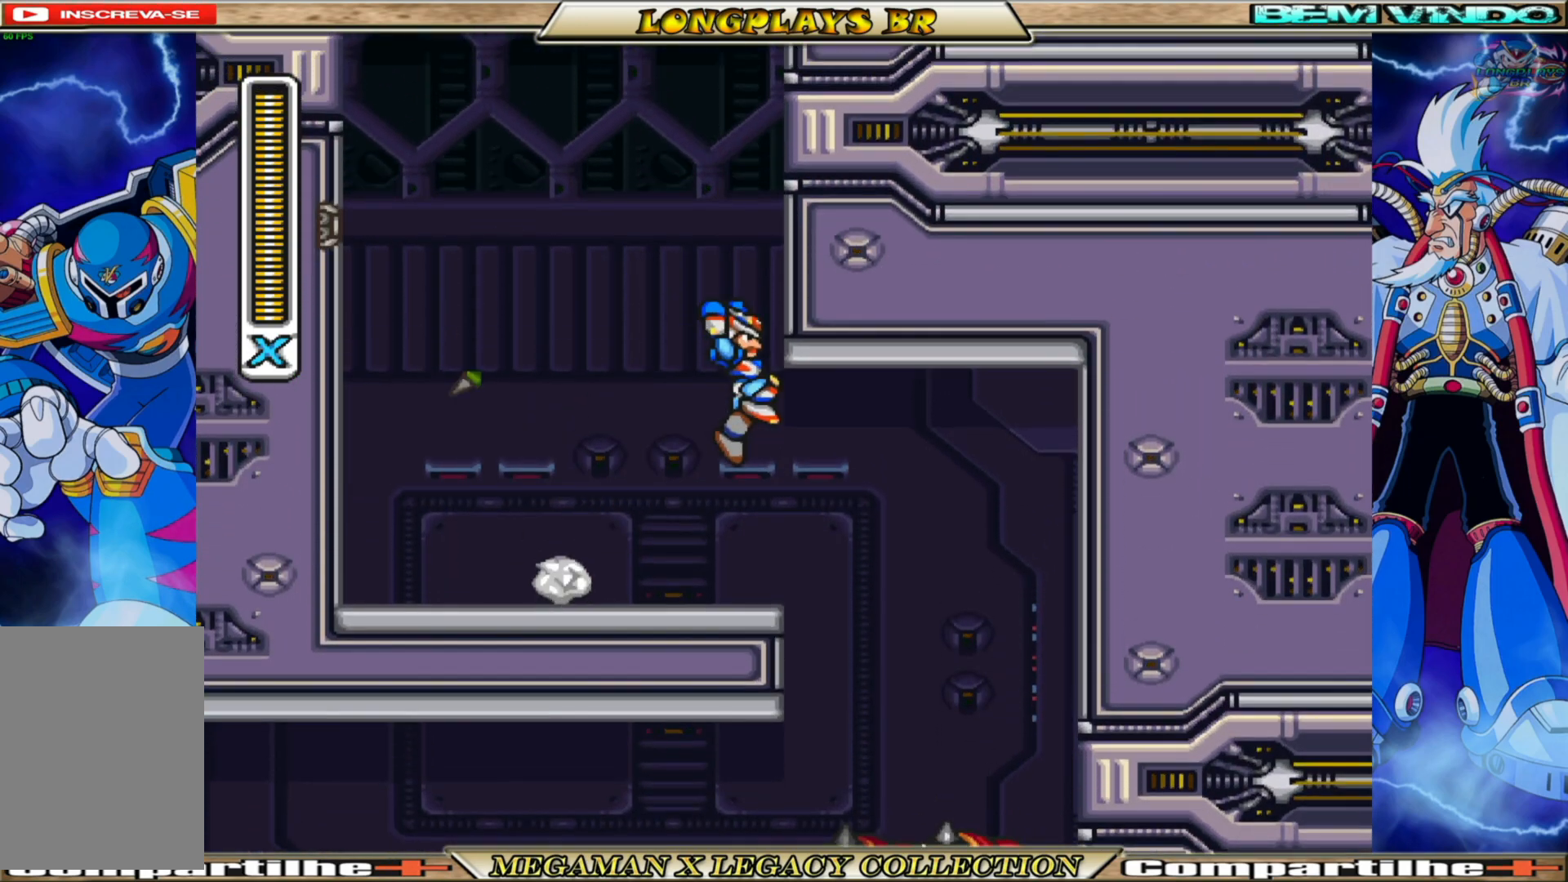
{"buttons": ["DPAD_RIGHT"], "left_stick": "center", "right_stick": "center", "events": [[17, "A", "up"], [17, "B", "up"], [133, "A", "down"], [133, "B", "down"], [450, "B", "up"], [483, "A", "up"]]}
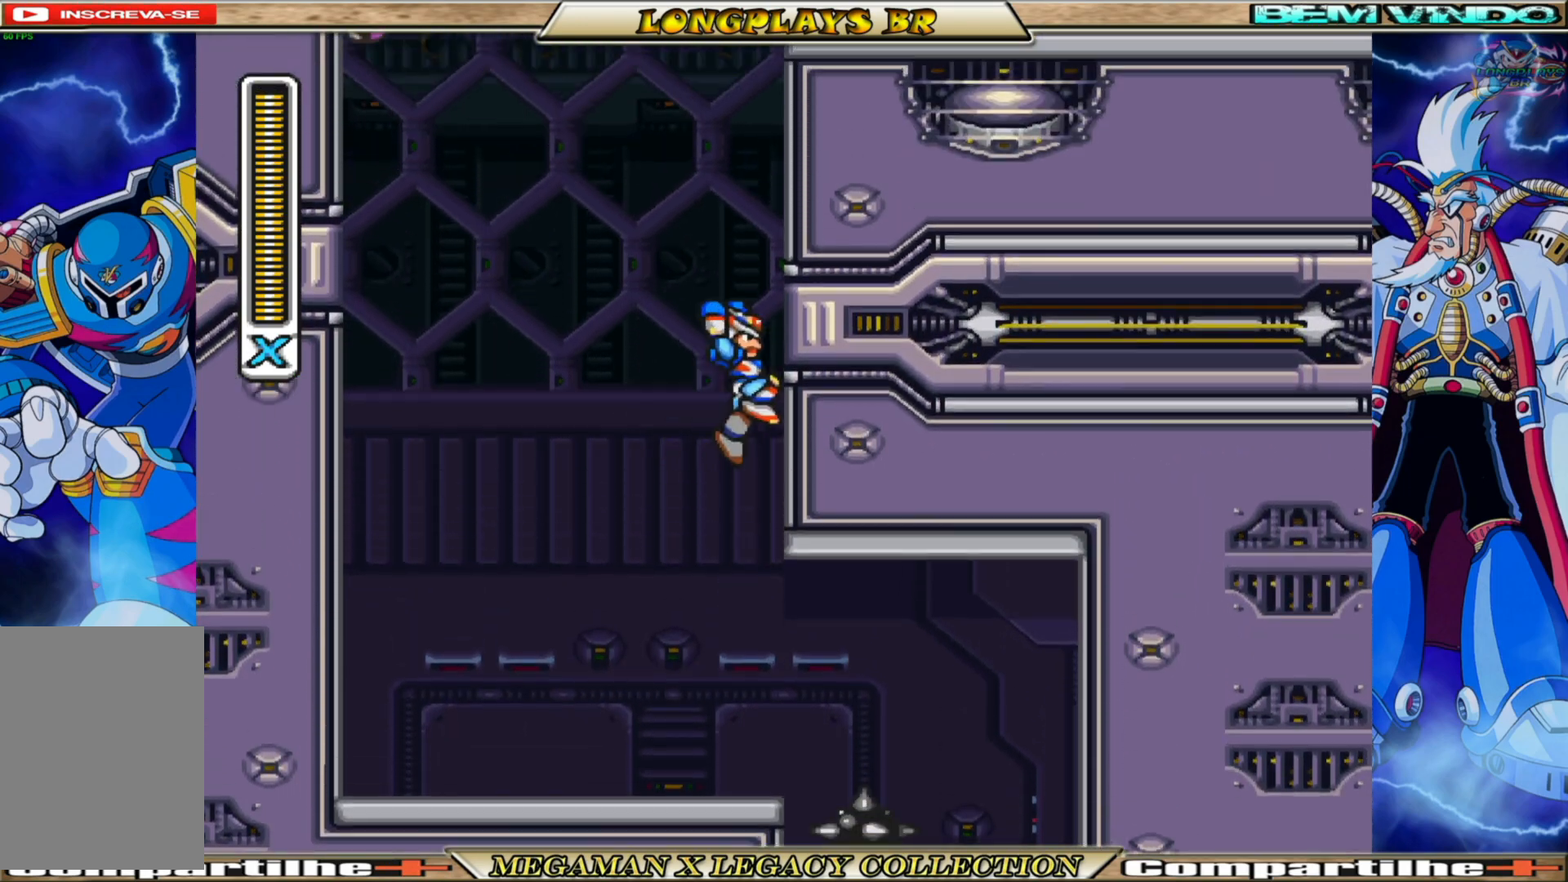
{"buttons": ["A", "DPAD_RIGHT"], "left_stick": "center", "right_stick": "center", "events": [[50, "A", "down"], [417, "A", "up"], [483, "A", "down"]]}
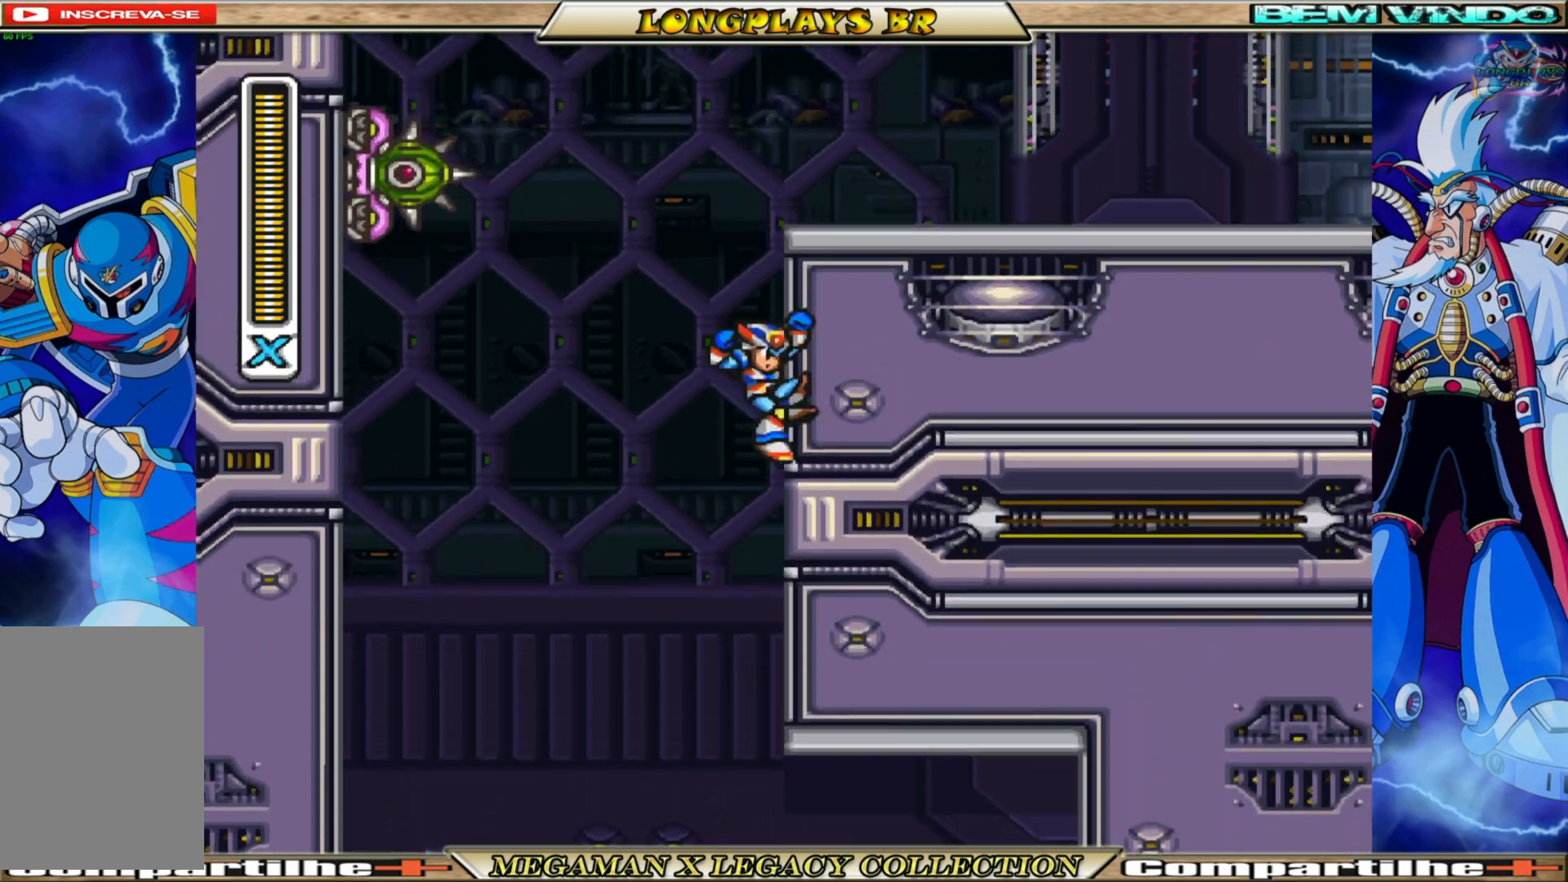
{"buttons": ["A", "DPAD_RIGHT"], "left_stick": "center", "right_stick": "center", "events": [[317, "A", "up"], [400, "A", "down"]]}
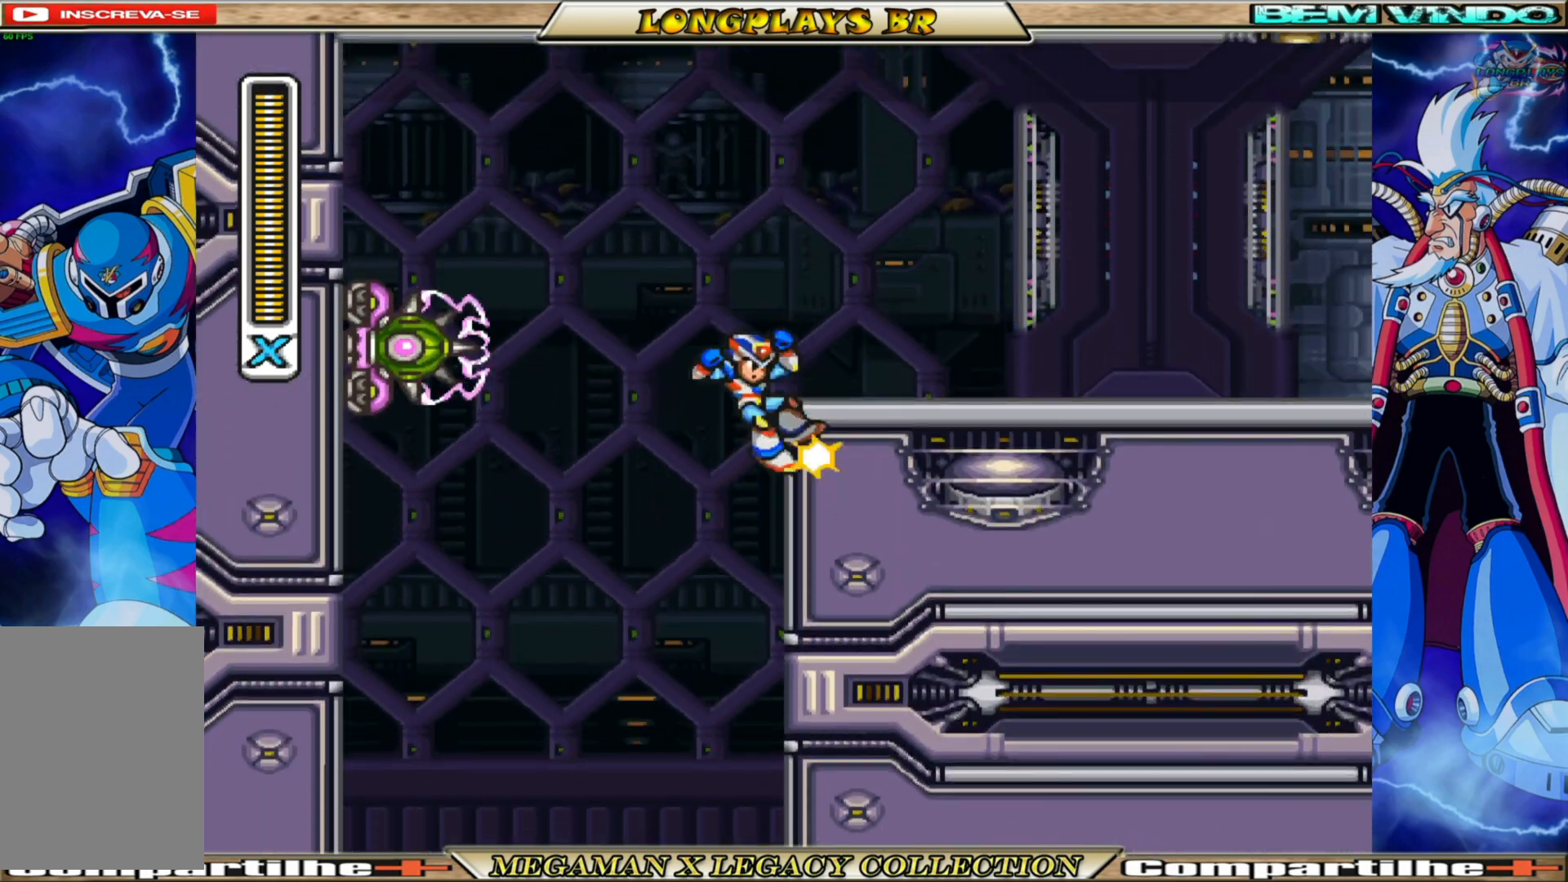
{"buttons": ["DPAD_RIGHT"], "left_stick": "center", "right_stick": "center", "events": [[250, "A", "up"]]}
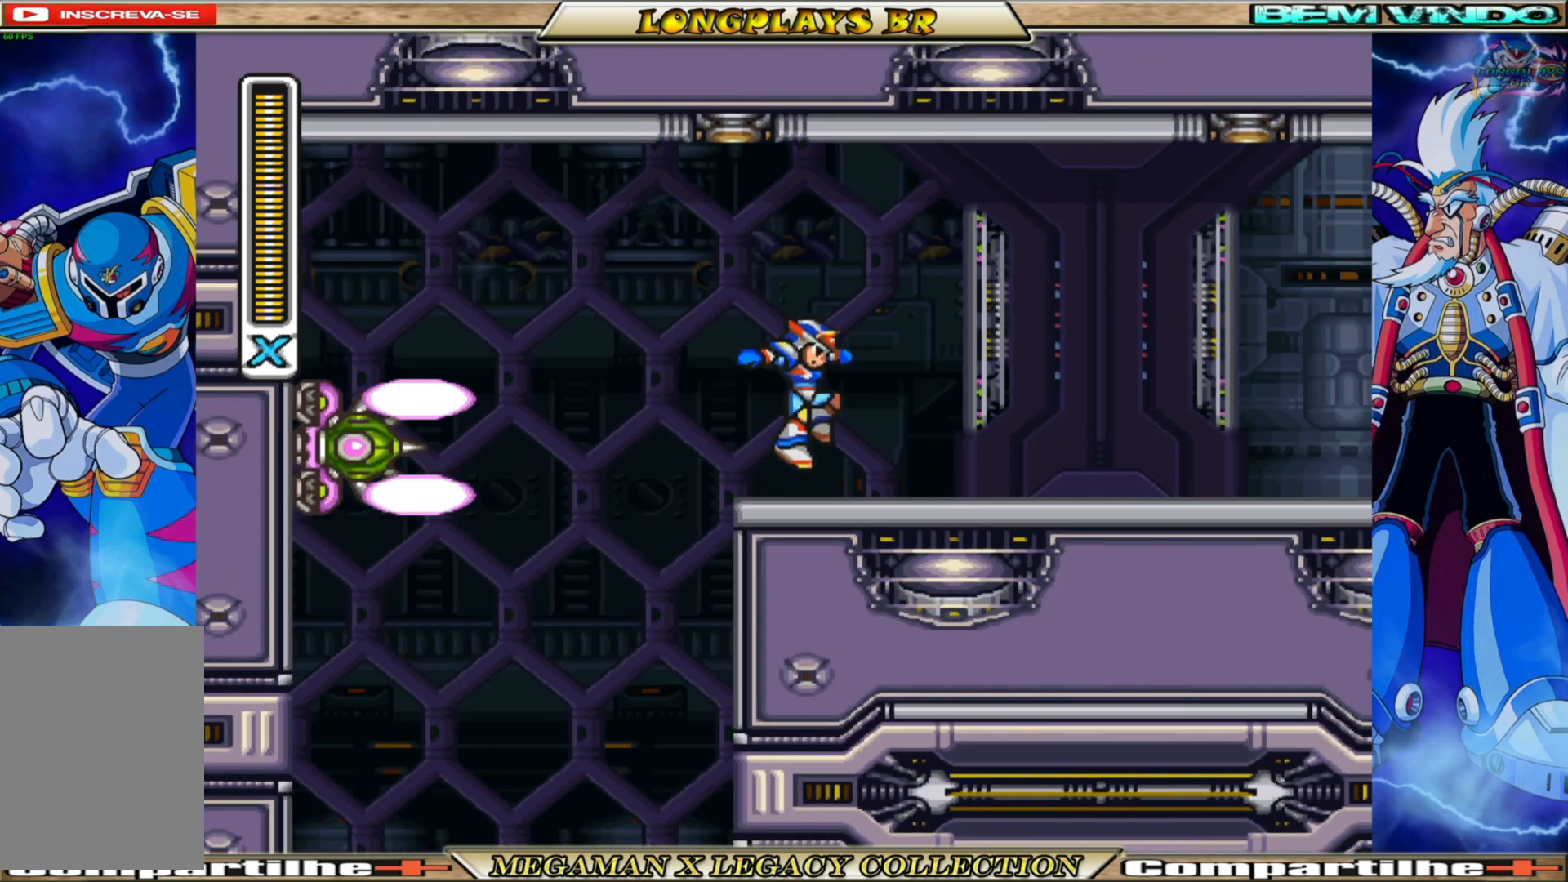
{"buttons": ["DPAD_RIGHT"], "left_stick": "center", "right_stick": "center", "events": [[150, "B", "down"], [500, "B", "up"]]}
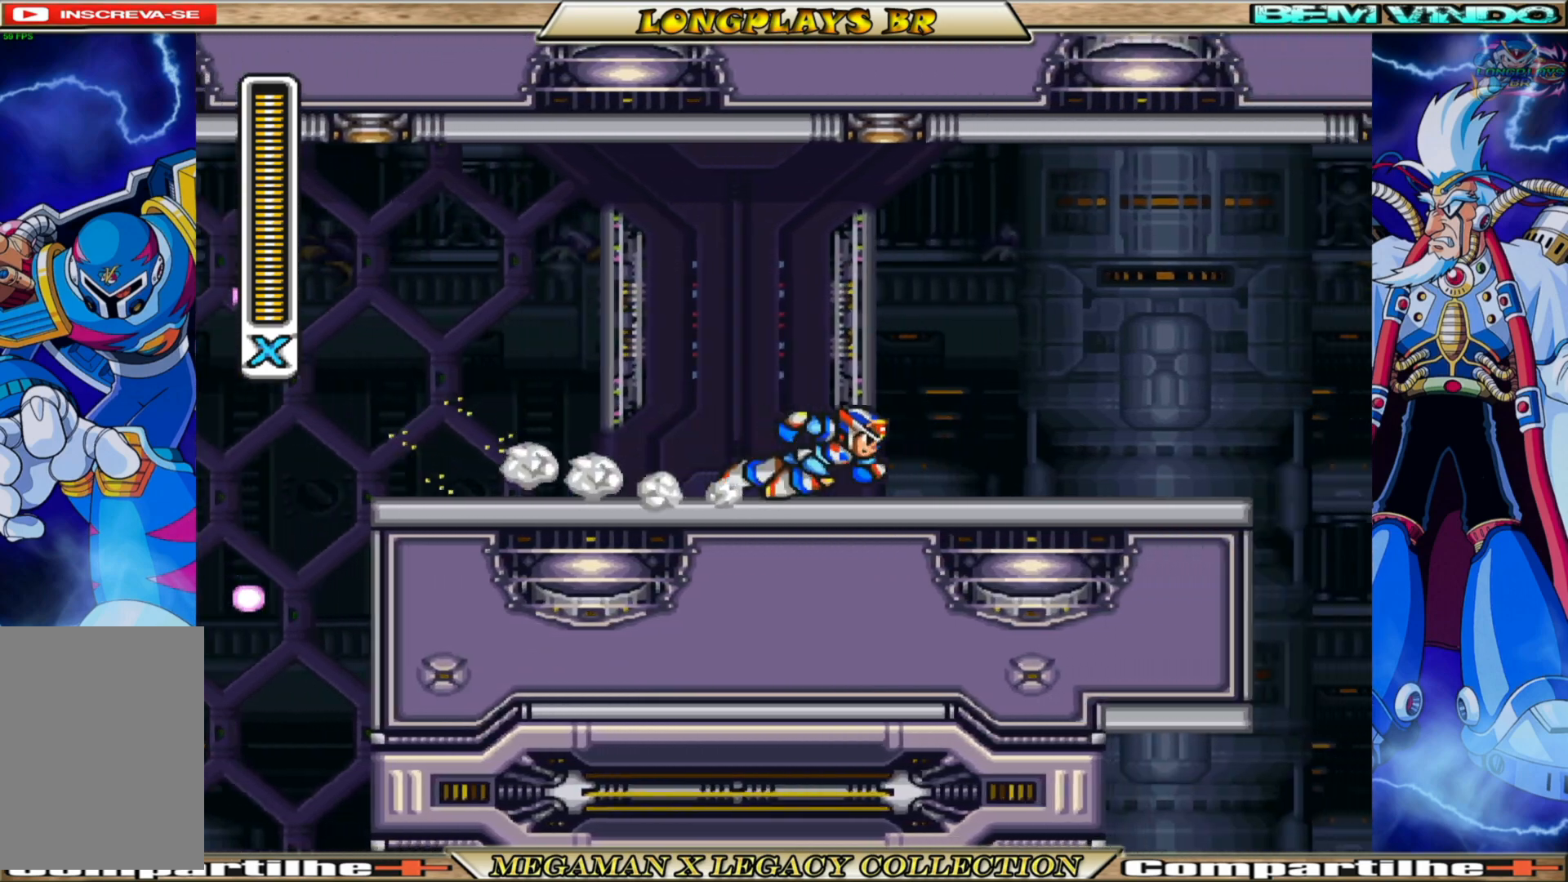
{"buttons": [], "left_stick": "center", "right_stick": "center", "events": [[100, "B", "down"], [433, "DPAD_RIGHT", "up"], [483, "B", "up"]]}
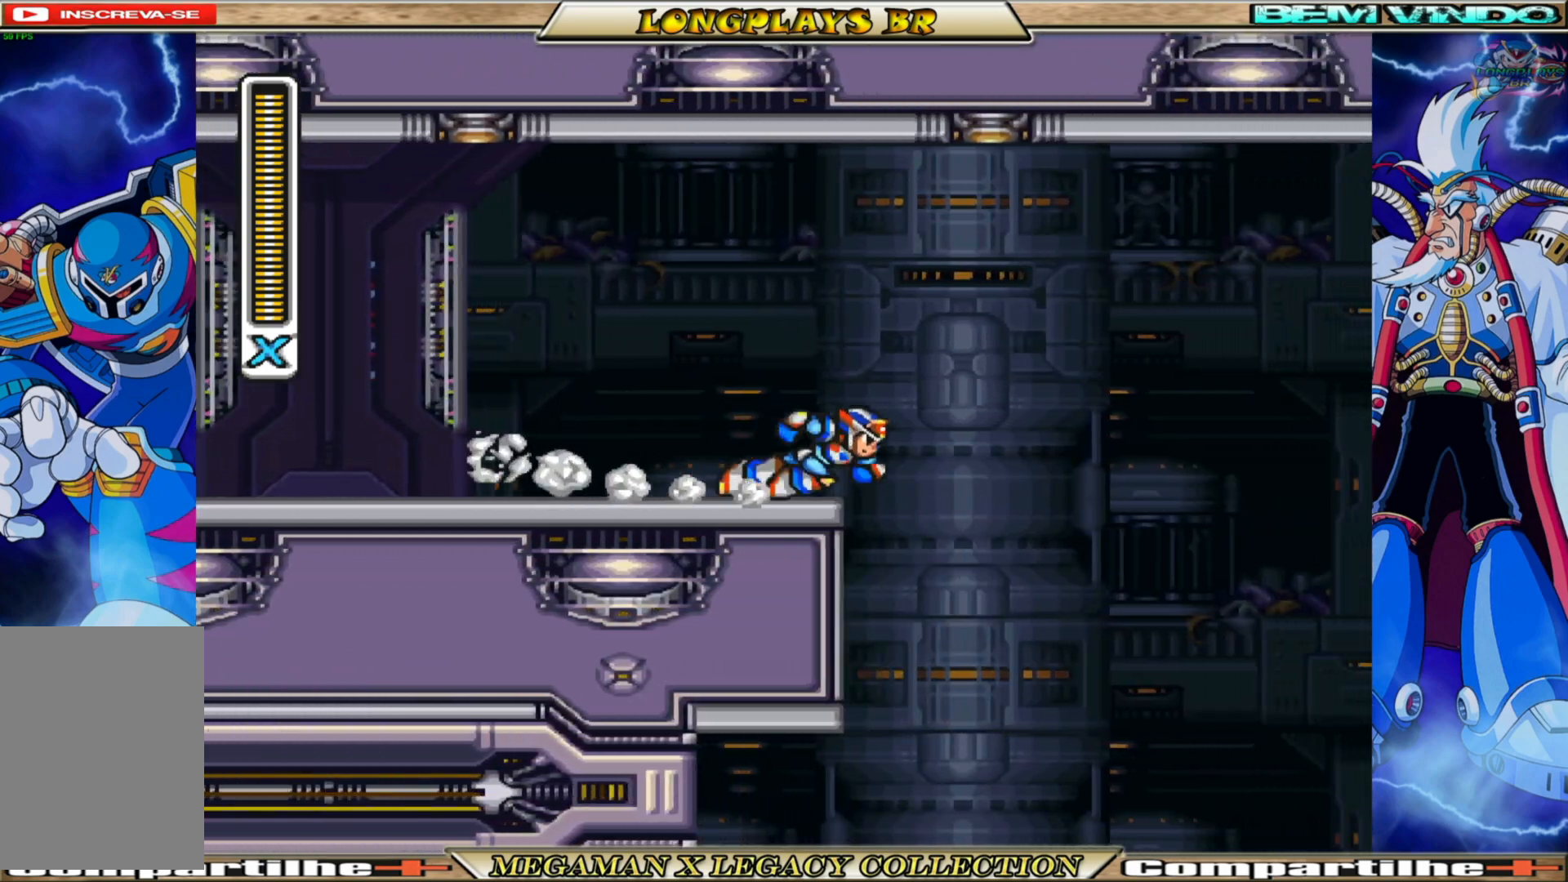
{"buttons": ["DPAD_RIGHT"], "left_stick": "center", "right_stick": "center", "events": [[350, "DPAD_RIGHT", "down"]]}
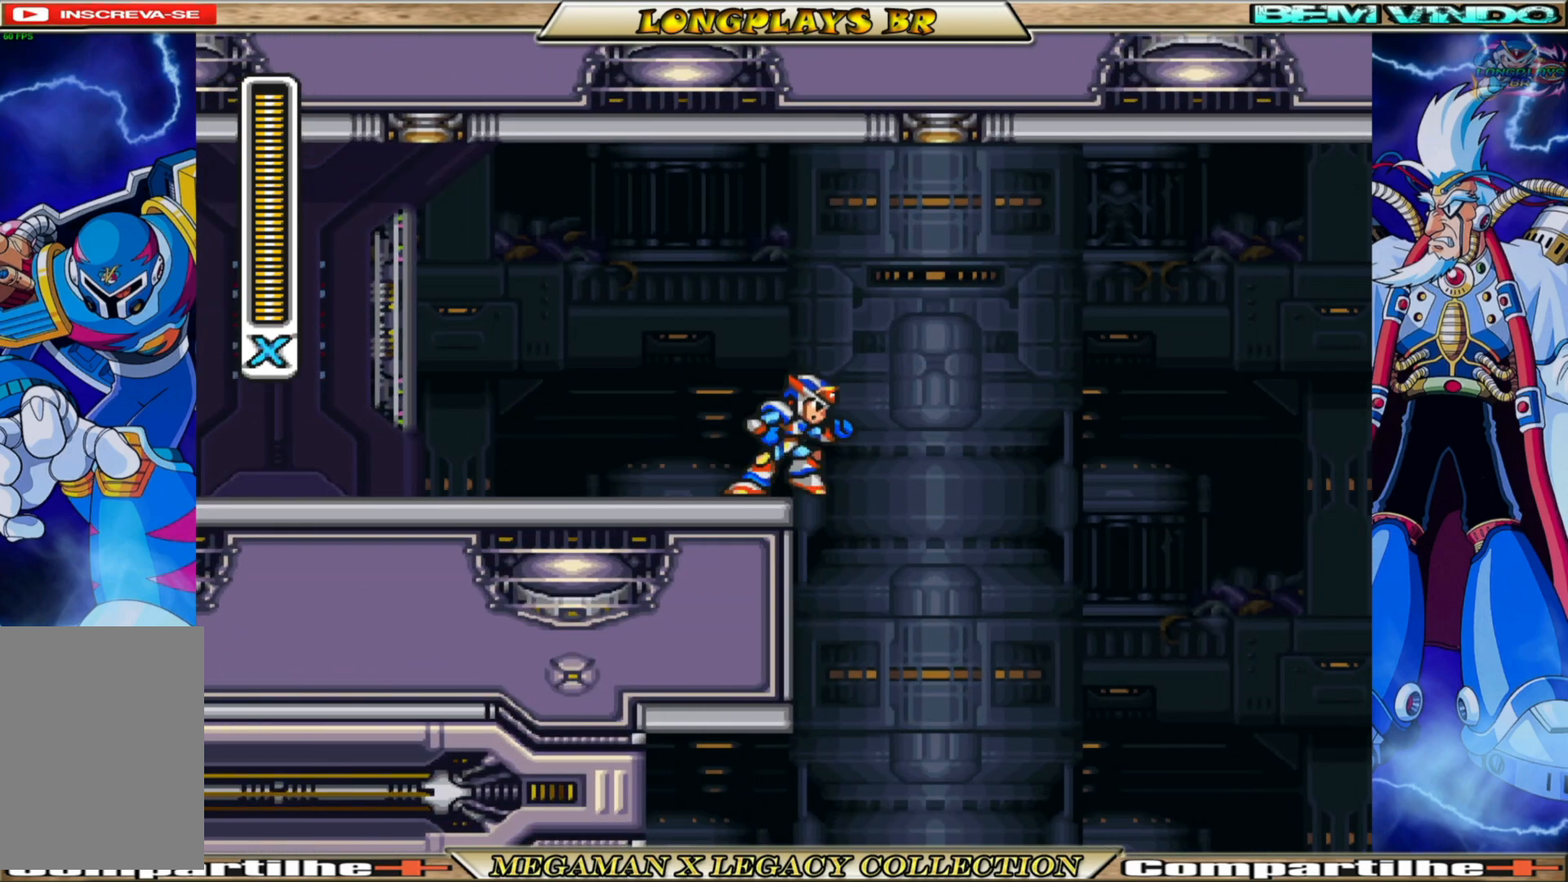
{"buttons": ["B", "DPAD_LEFT"], "left_stick": "center", "right_stick": "center", "events": [[150, "DPAD_RIGHT", "up"], [200, "DPAD_LEFT", "down"], [483, "B", "down"]]}
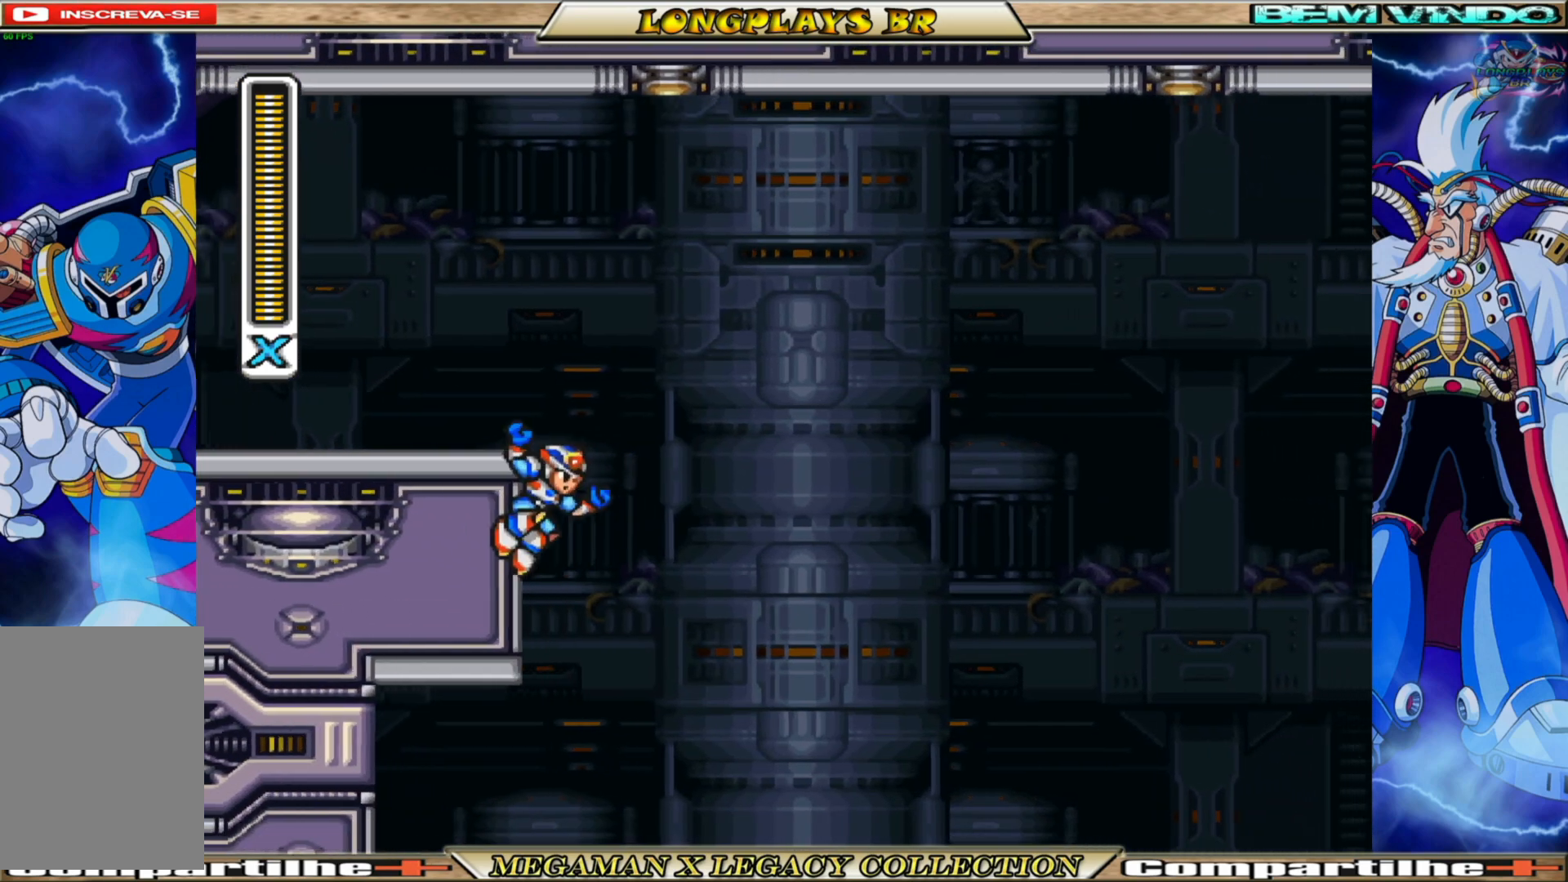
{"buttons": ["DPAD_LEFT"], "left_stick": "center", "right_stick": "center", "events": [[17, "A", "down"], [250, "A", "up"], [250, "B", "up"]]}
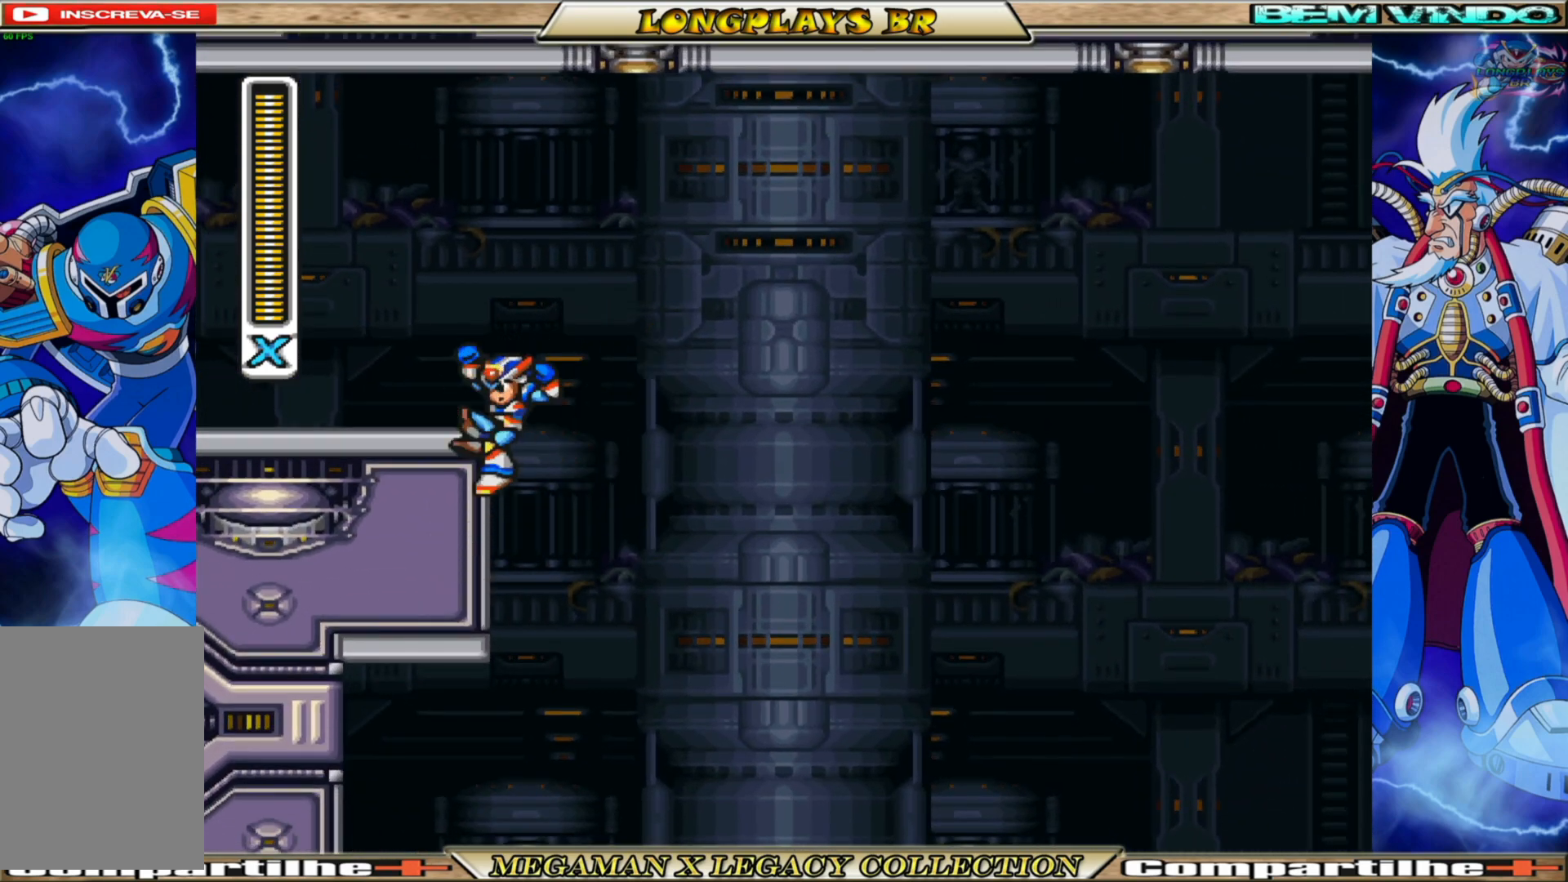
{"buttons": ["A", "B", "DPAD_LEFT"], "left_stick": "center", "right_stick": "center", "events": [[117, "DPAD_LEFT", "up"], [300, "DPAD_LEFT", "down"], [333, "A", "down"], [333, "B", "down"]]}
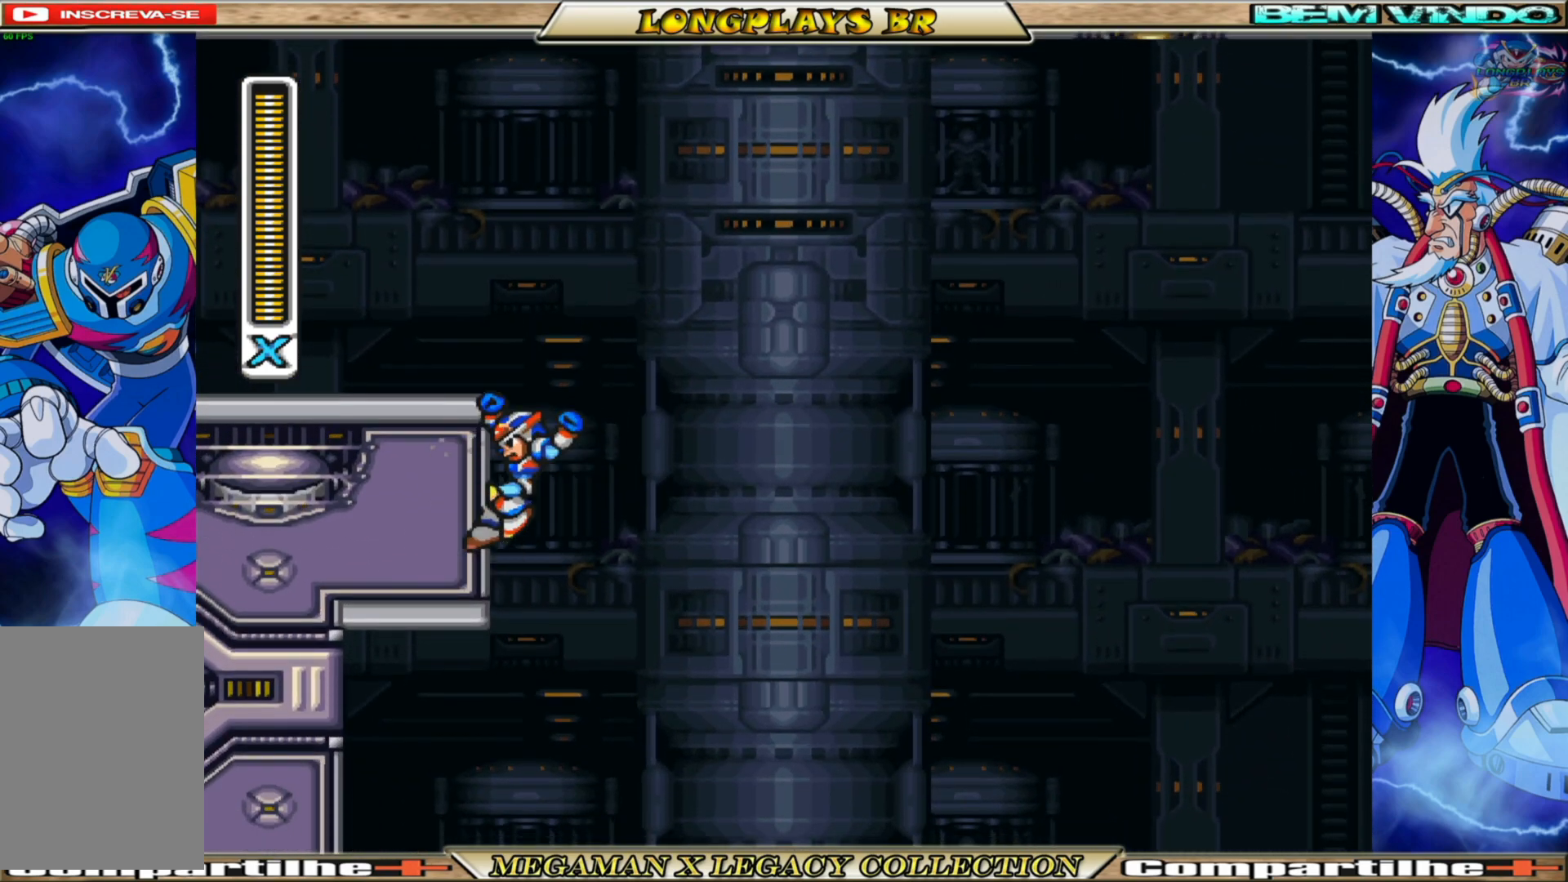
{"buttons": ["DPAD_RIGHT"], "left_stick": "center", "right_stick": "center", "events": [[283, "A", "up"], [300, "B", "up"], [317, "DPAD_LEFT", "up"], [417, "DPAD_RIGHT", "down"]]}
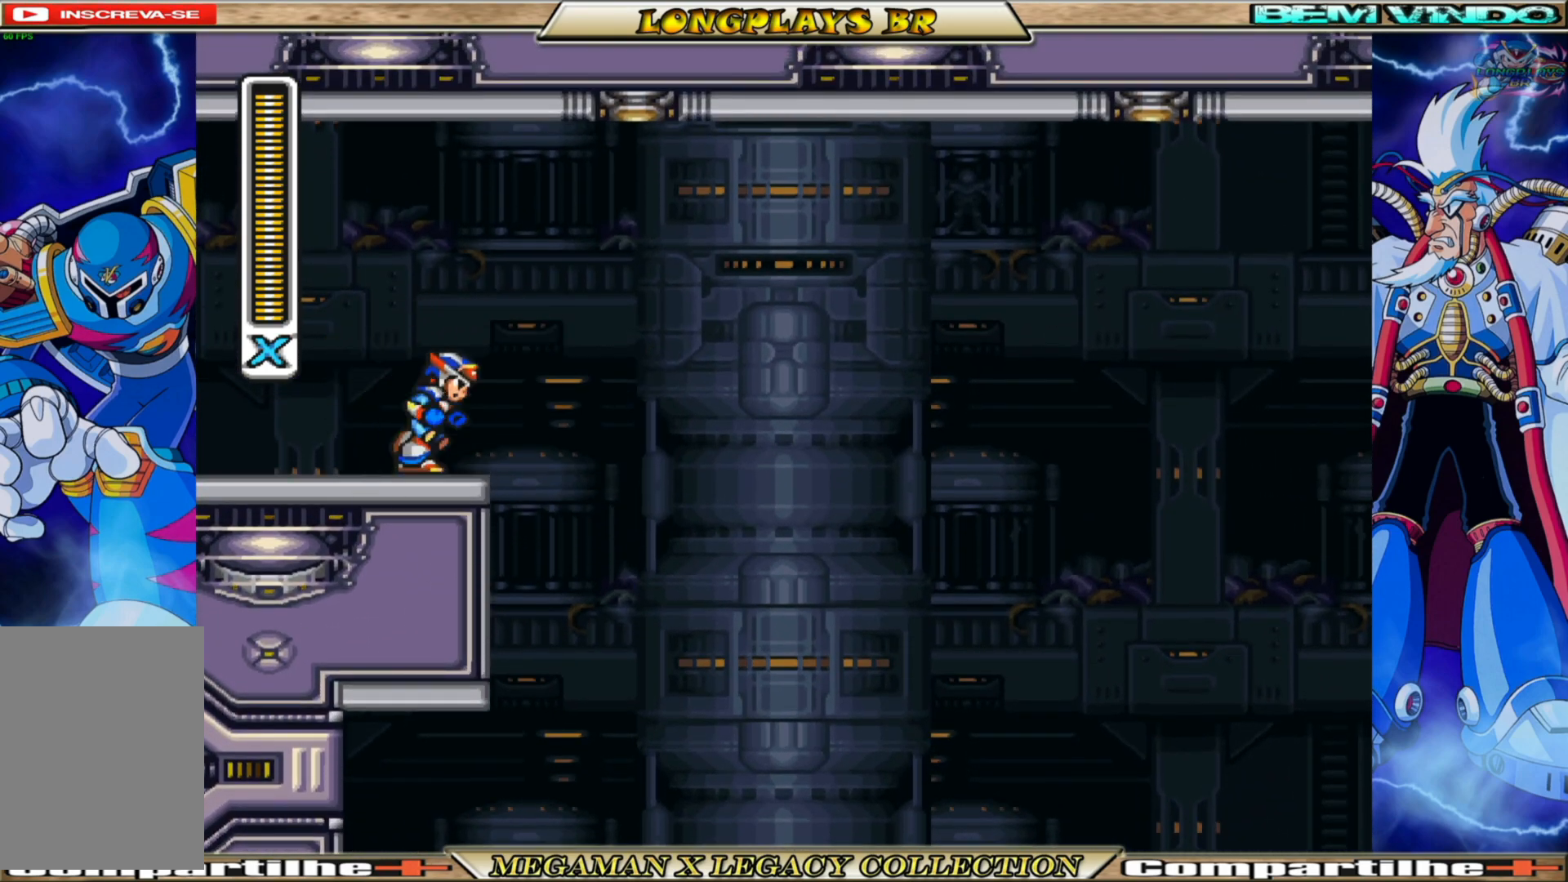
{"buttons": [], "left_stick": "center", "right_stick": "center", "events": [[133, "DPAD_RIGHT", "up"]]}
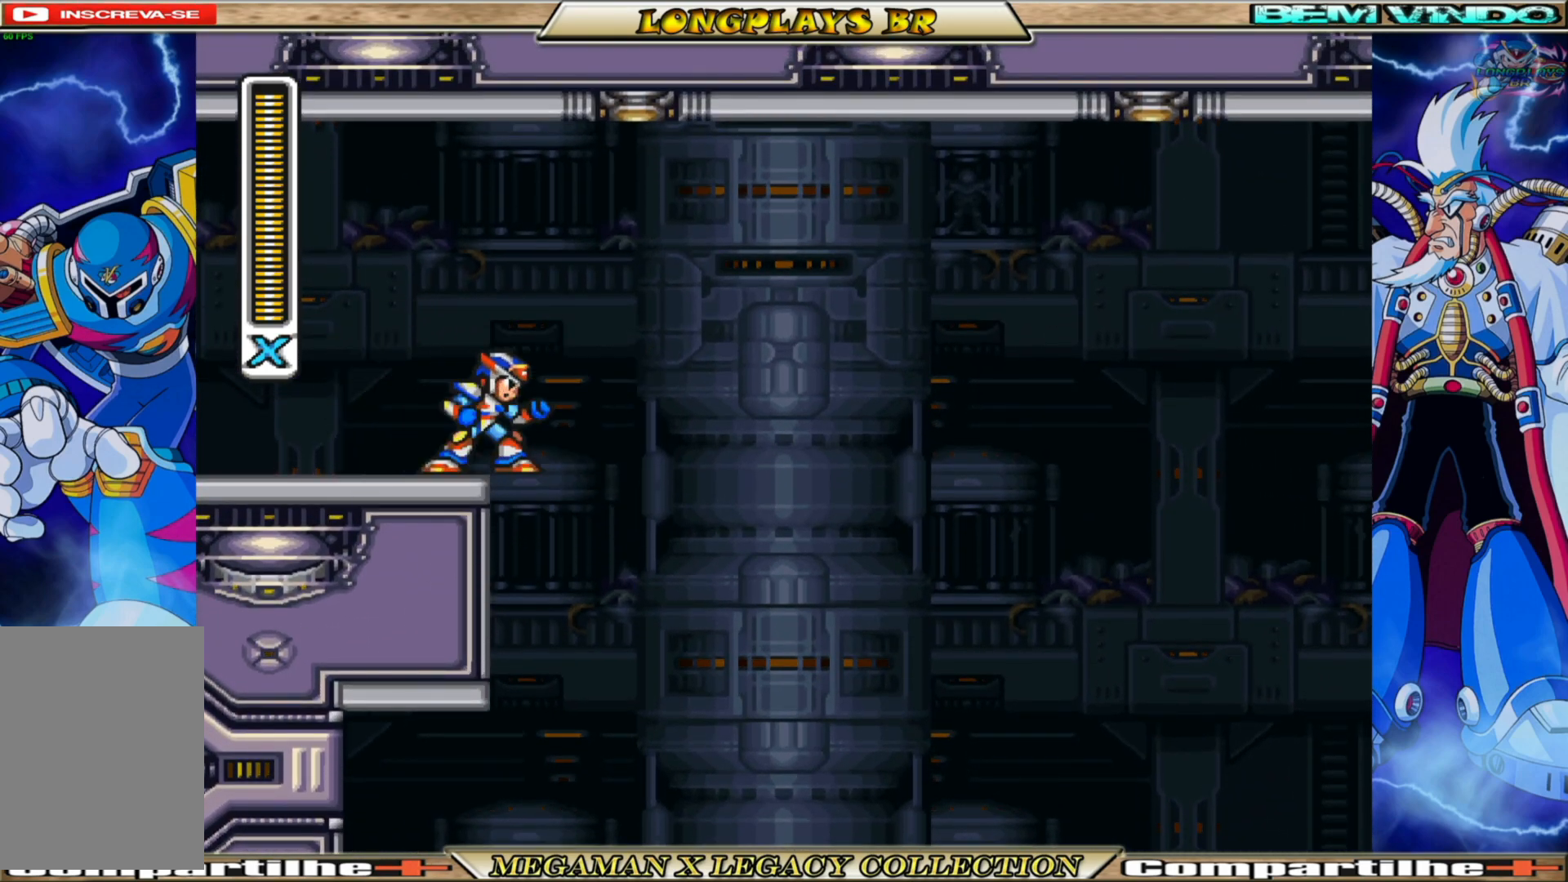
{"buttons": ["A", "B", "DPAD_RIGHT"], "left_stick": "center", "right_stick": "center", "events": [[300, "DPAD_RIGHT", "down"], [317, "B", "down"], [333, "A", "down"]]}
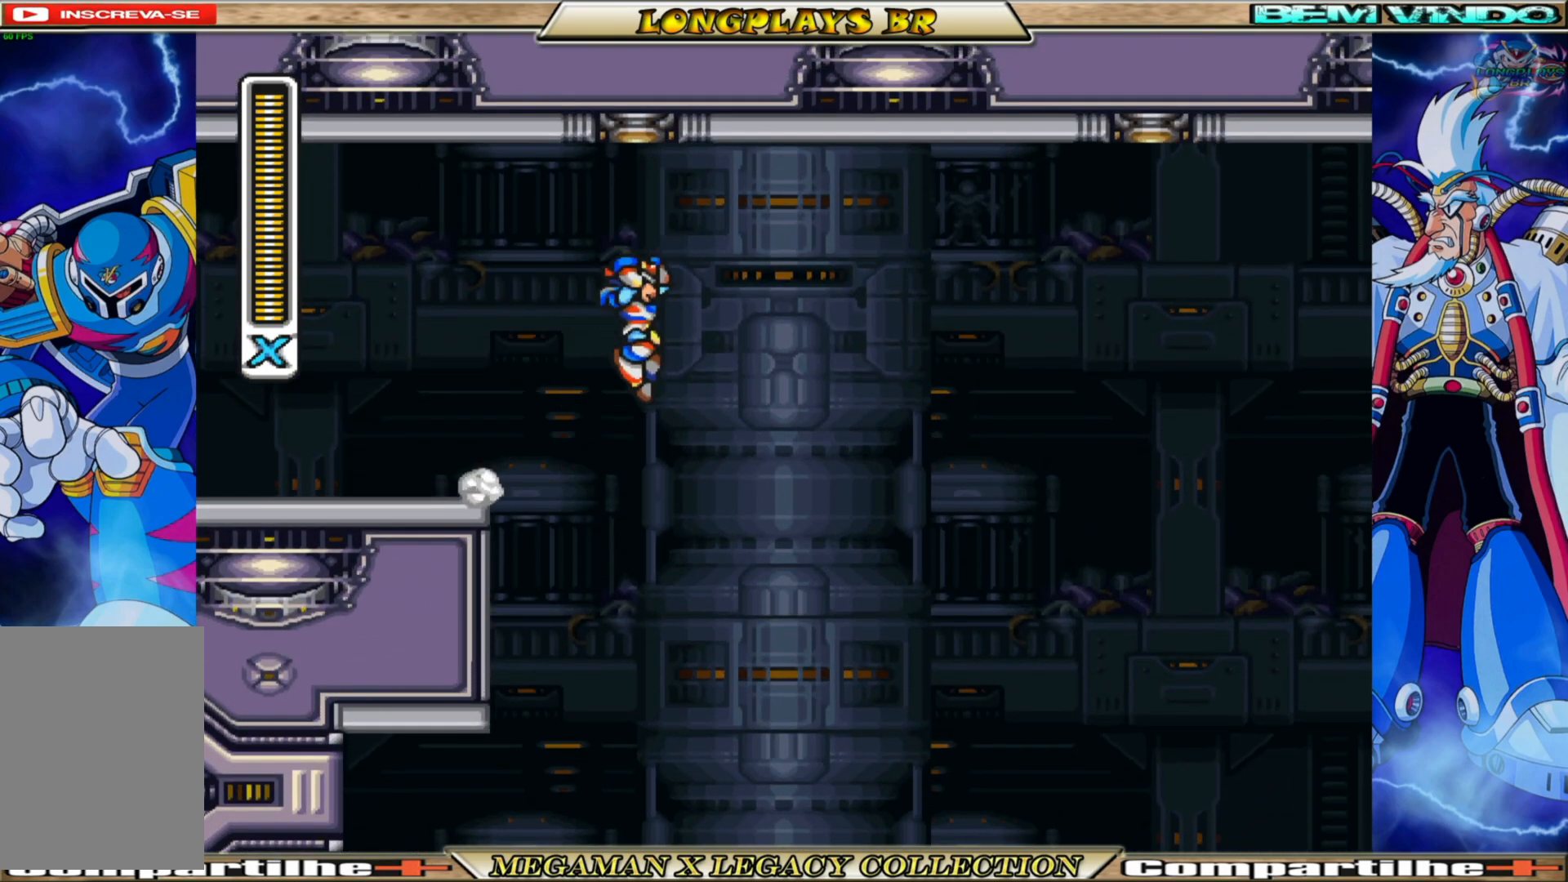
{"buttons": ["A", "B", "DPAD_RIGHT"], "left_stick": "center", "right_stick": "center", "events": []}
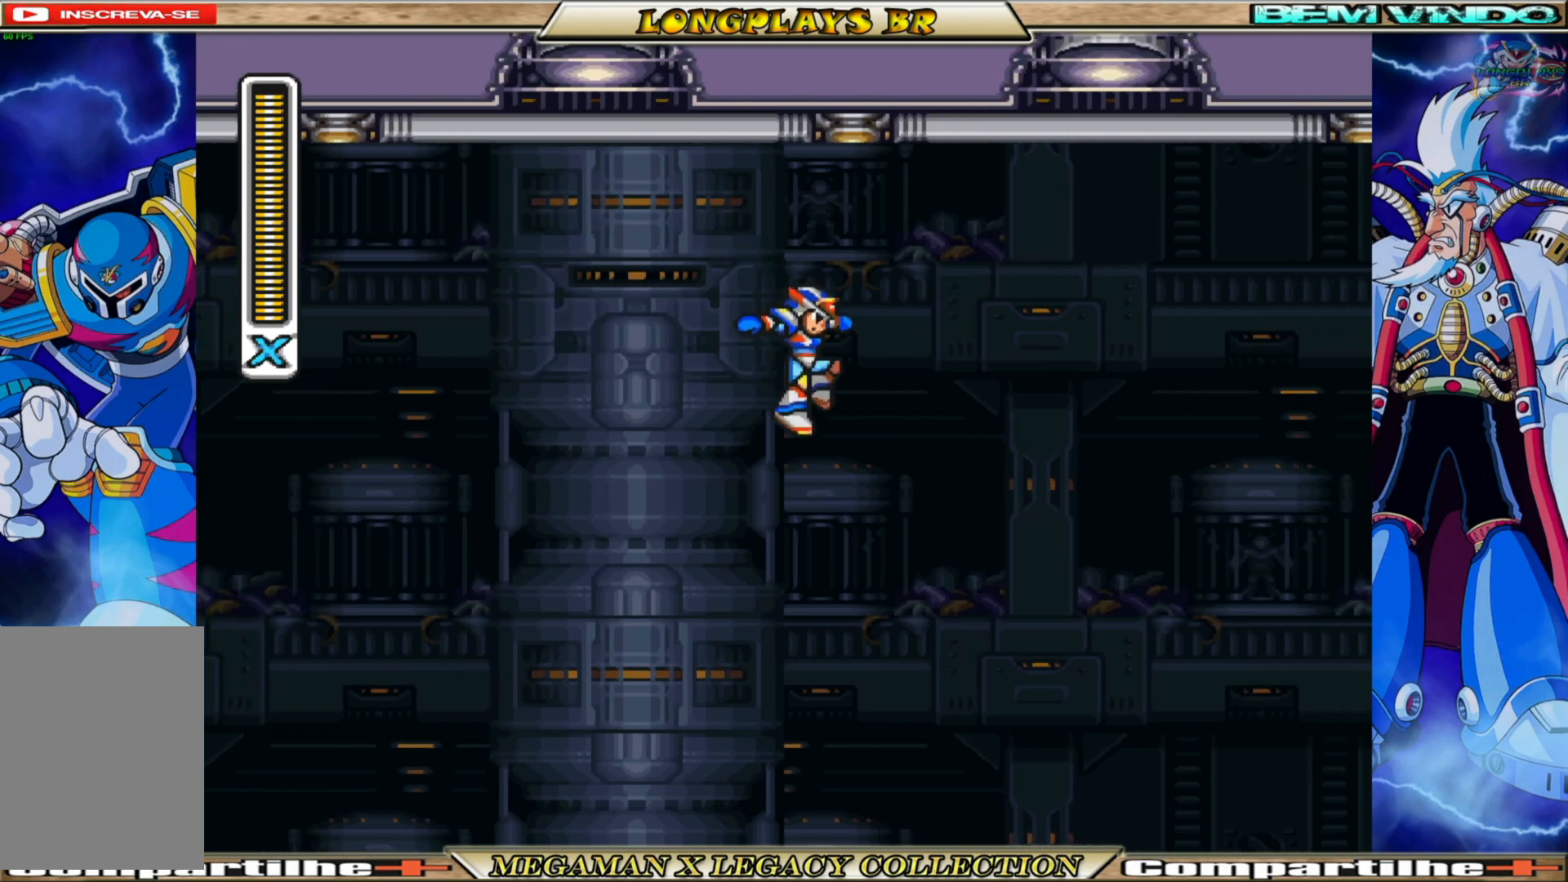
{"buttons": ["A", "B", "DPAD_RIGHT"], "left_stick": "center", "right_stick": "center", "events": []}
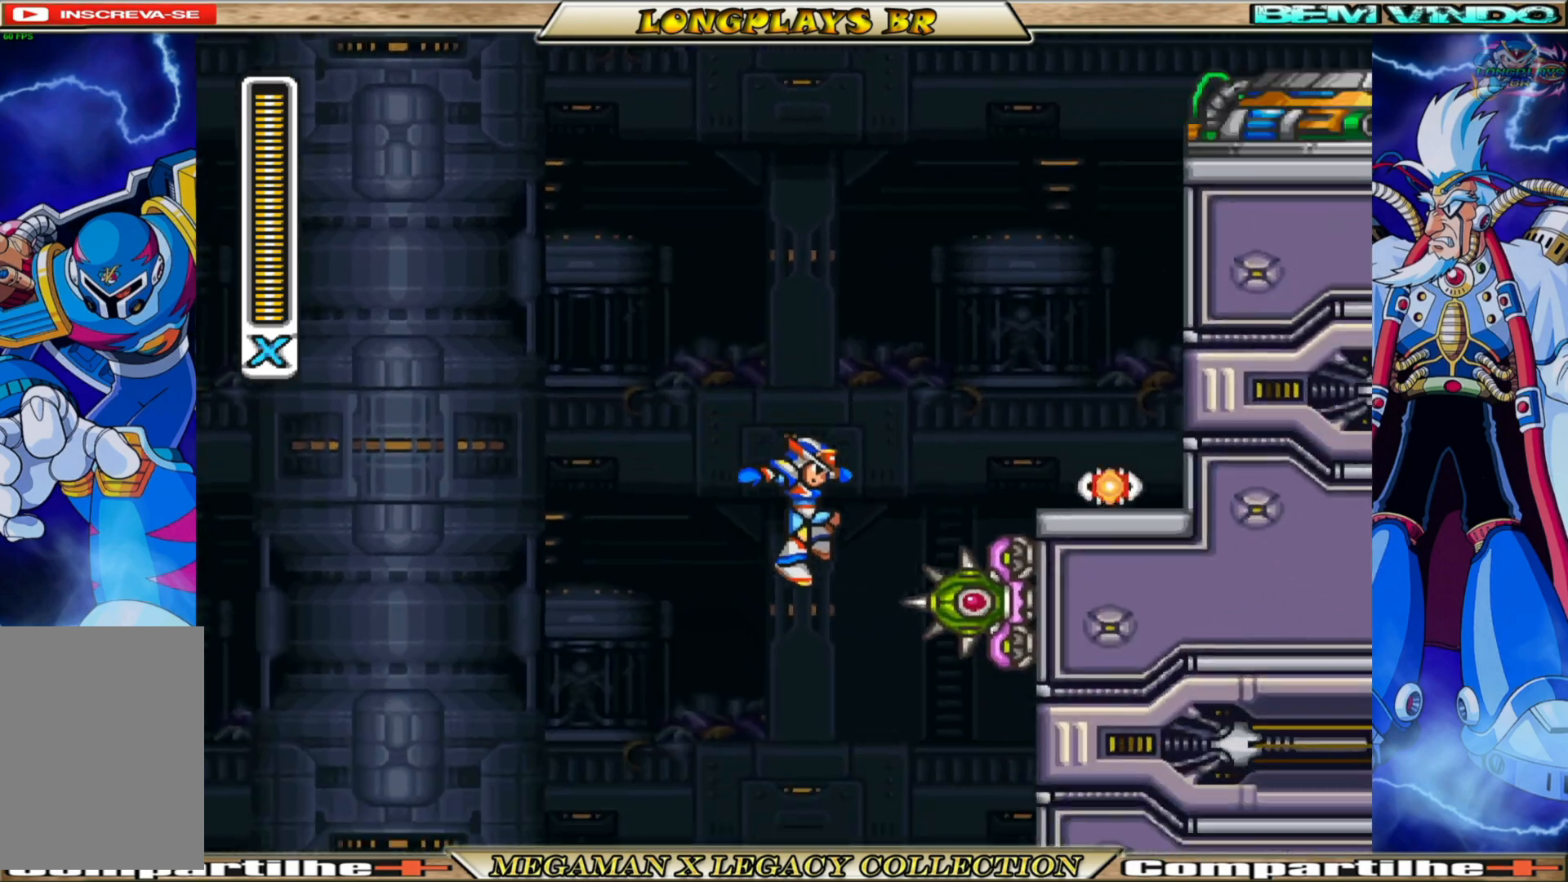
{"buttons": ["A", "DPAD_RIGHT"], "left_stick": "center", "right_stick": "center", "events": [[183, "A", "up"], [183, "B", "up"], [283, "A", "down"], [433, "A", "up"], [500, "A", "down"]]}
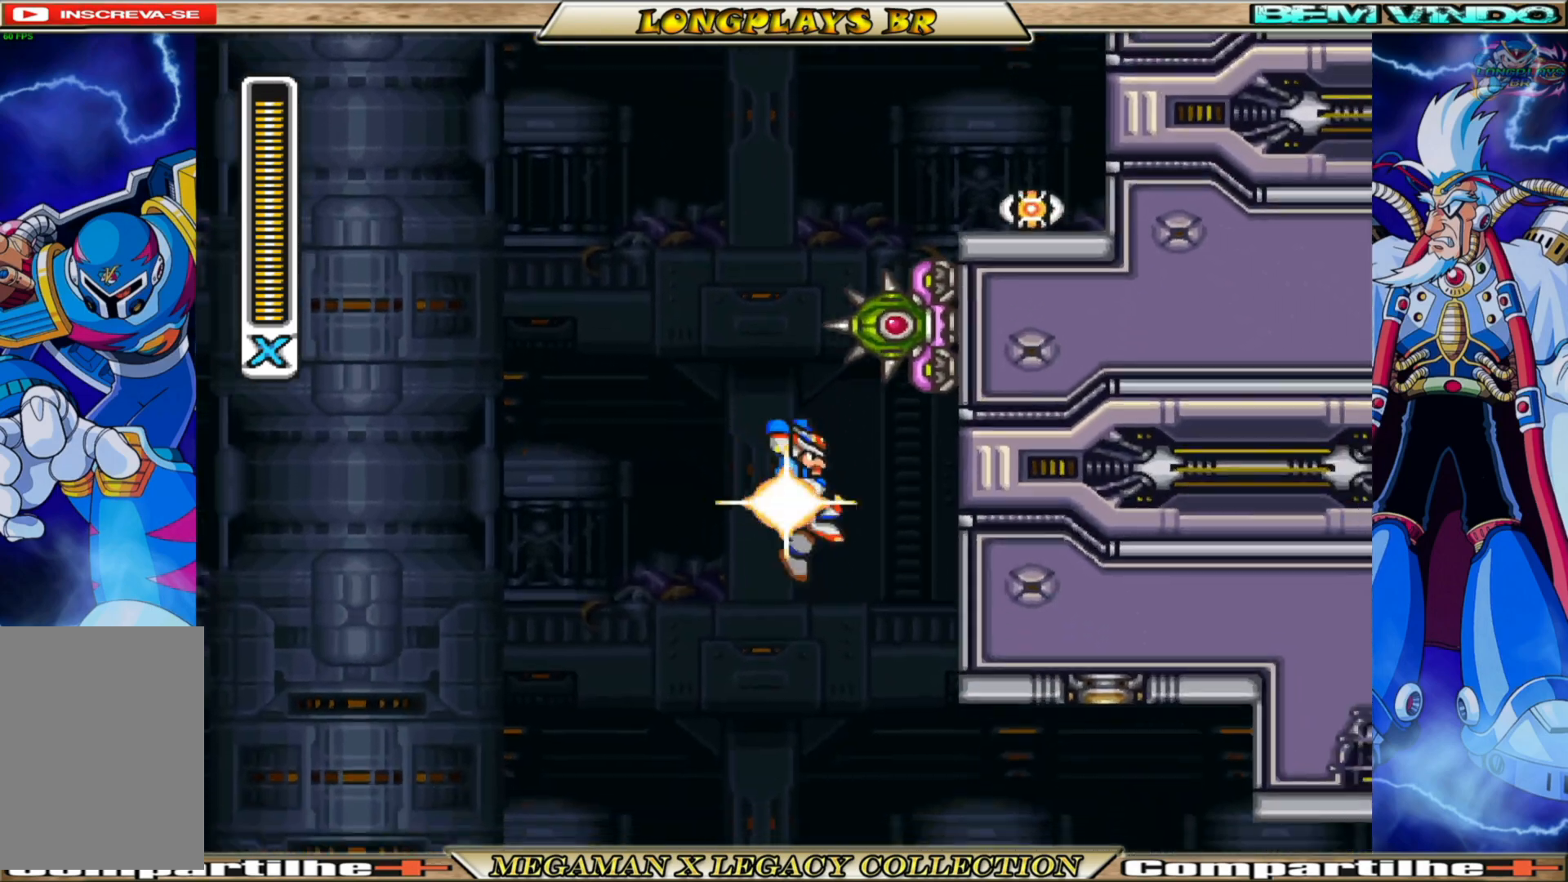
{"buttons": ["A", "DPAD_RIGHT"], "left_stick": "center", "right_stick": "center", "events": [[100, "A", "up"], [167, "A", "down"]]}
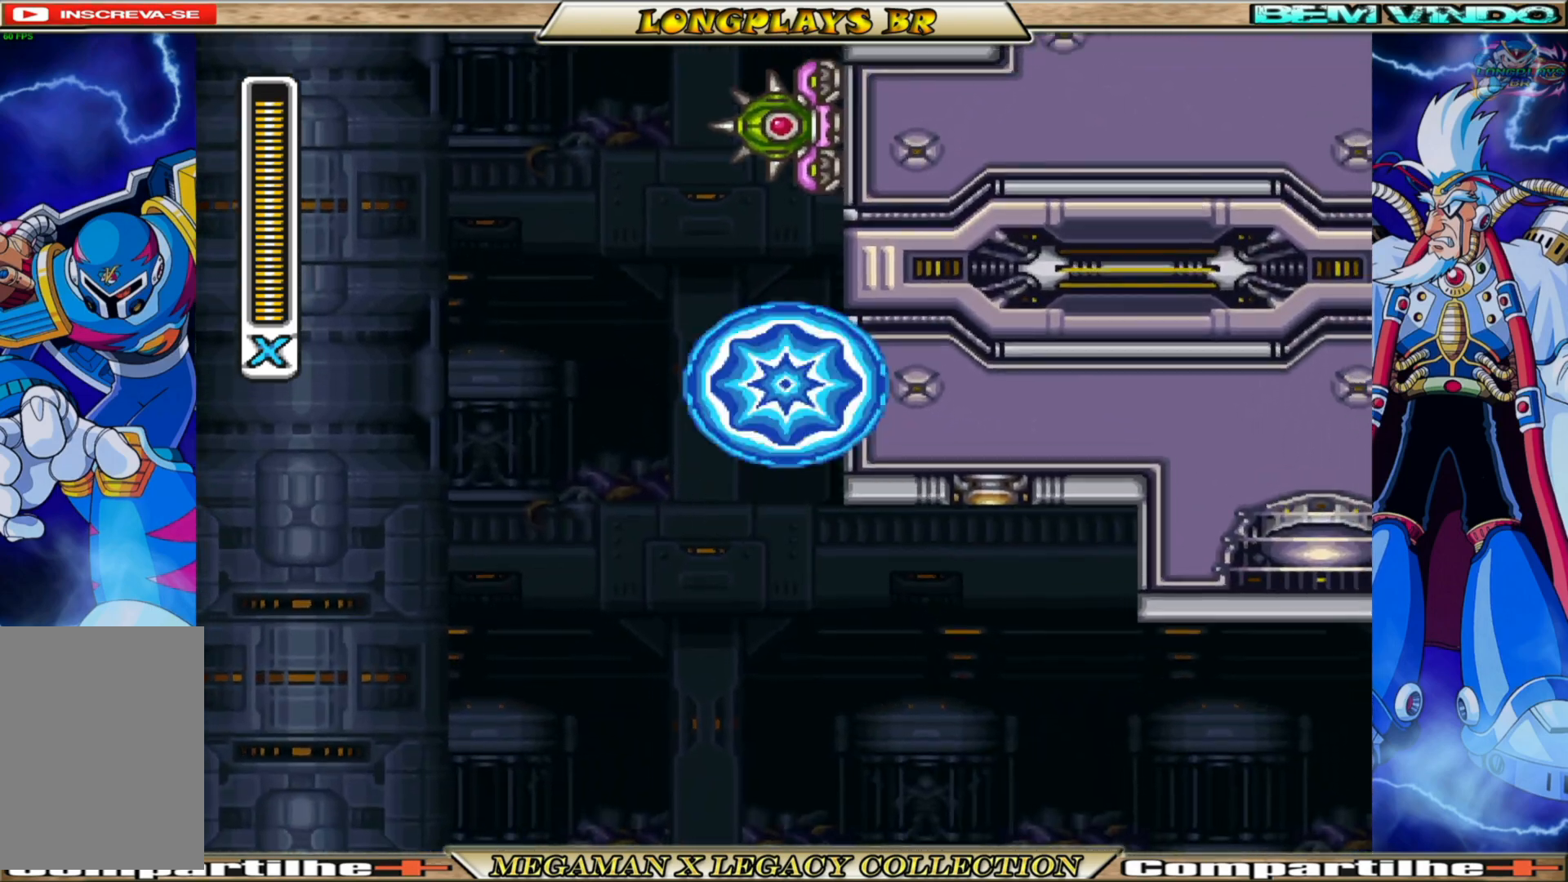
{"buttons": ["DPAD_RIGHT"], "left_stick": "center", "right_stick": "center", "events": [[83, "A", "up"], [133, "A", "down"], [500, "A", "up"]]}
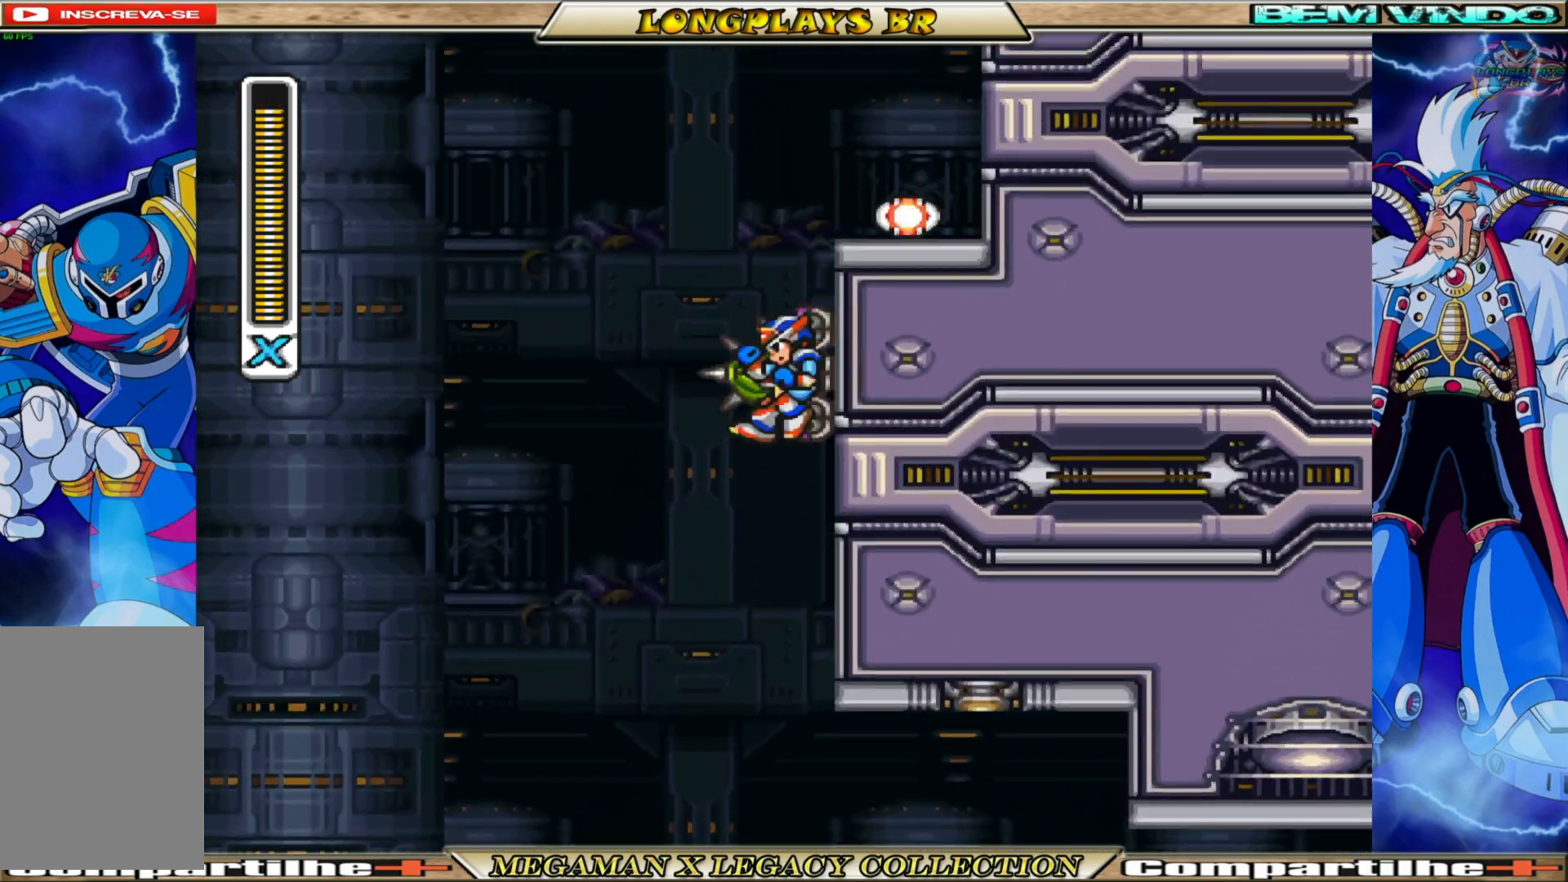
{"buttons": ["A", "DPAD_RIGHT"], "left_stick": "center", "right_stick": "center", "events": [[50, "A", "down"], [317, "A", "up"], [367, "A", "down"]]}
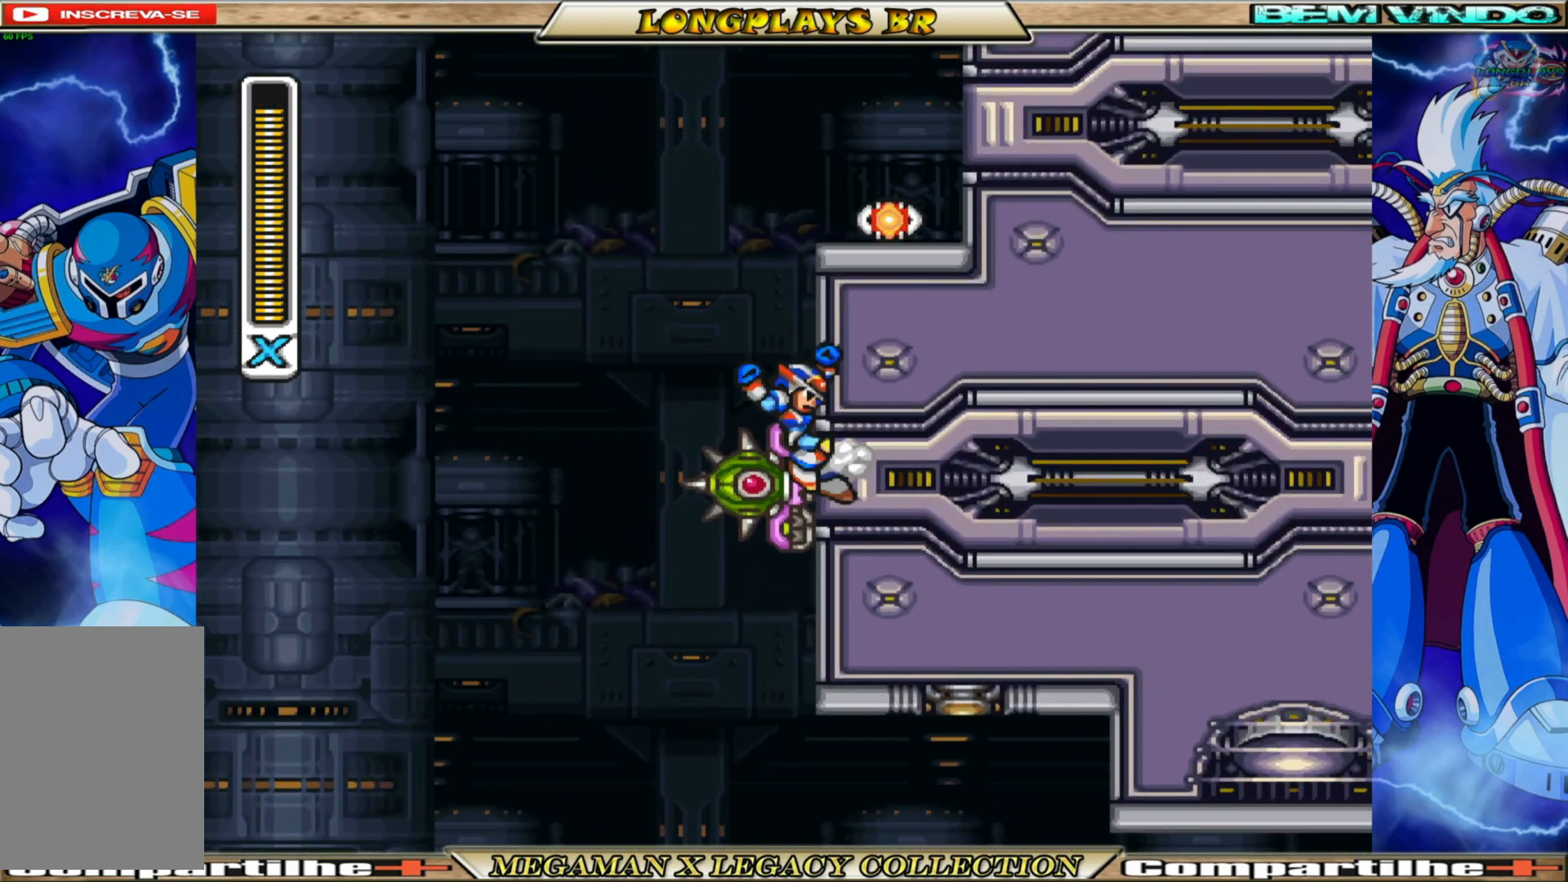
{"buttons": ["A", "DPAD_RIGHT"], "left_stick": "center", "right_stick": "center", "events": [[317, "A", "up"], [367, "A", "down"]]}
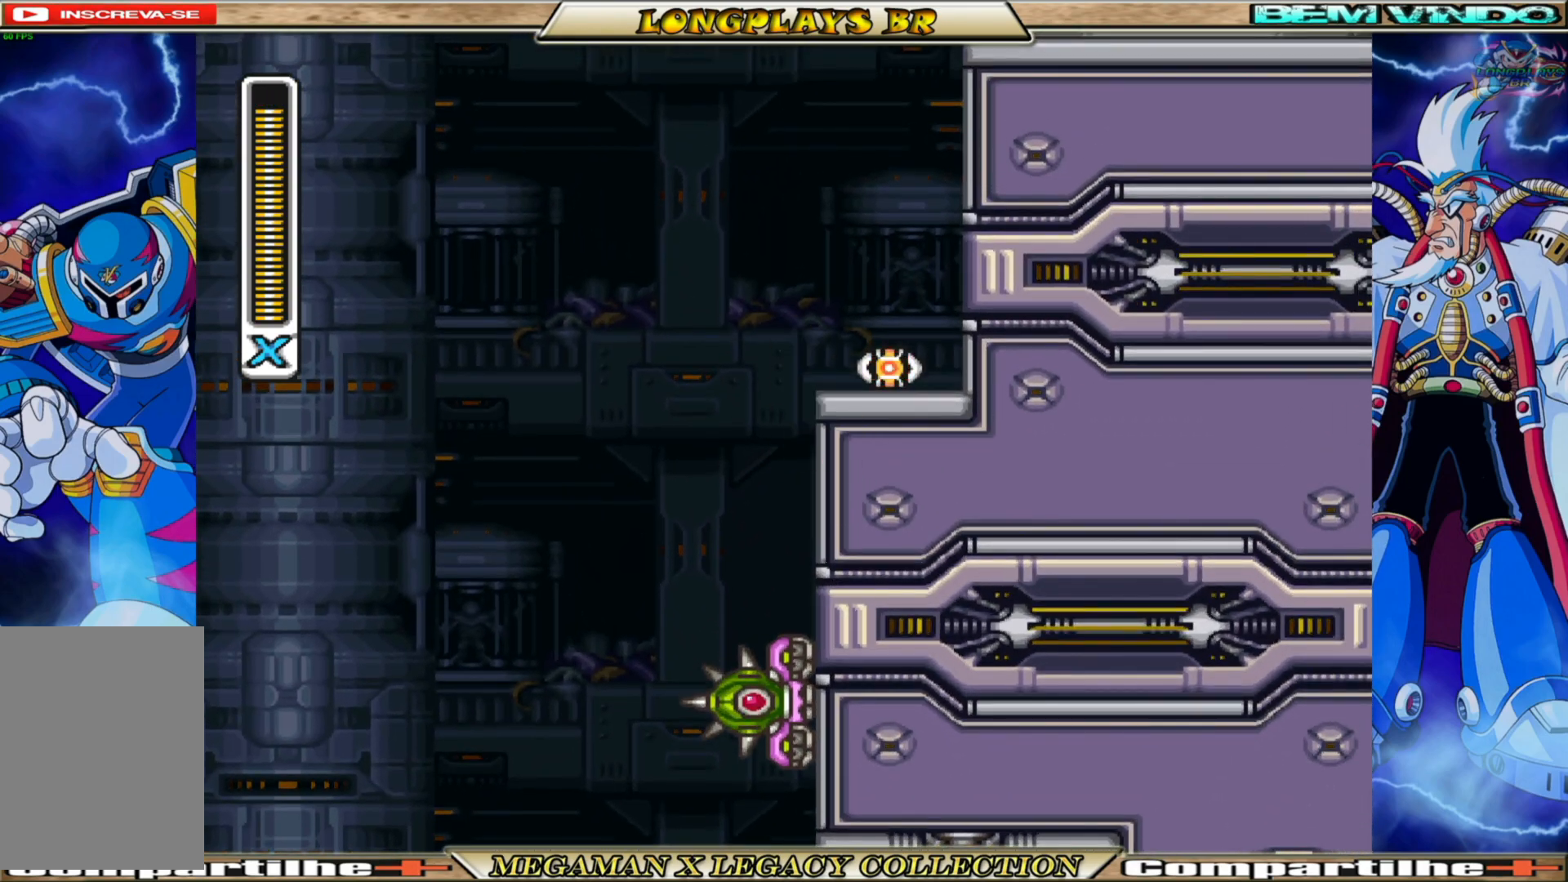
{"buttons": [], "left_stick": "center", "right_stick": "center", "events": [[183, "A", "up"], [383, "DPAD_RIGHT", "up"]]}
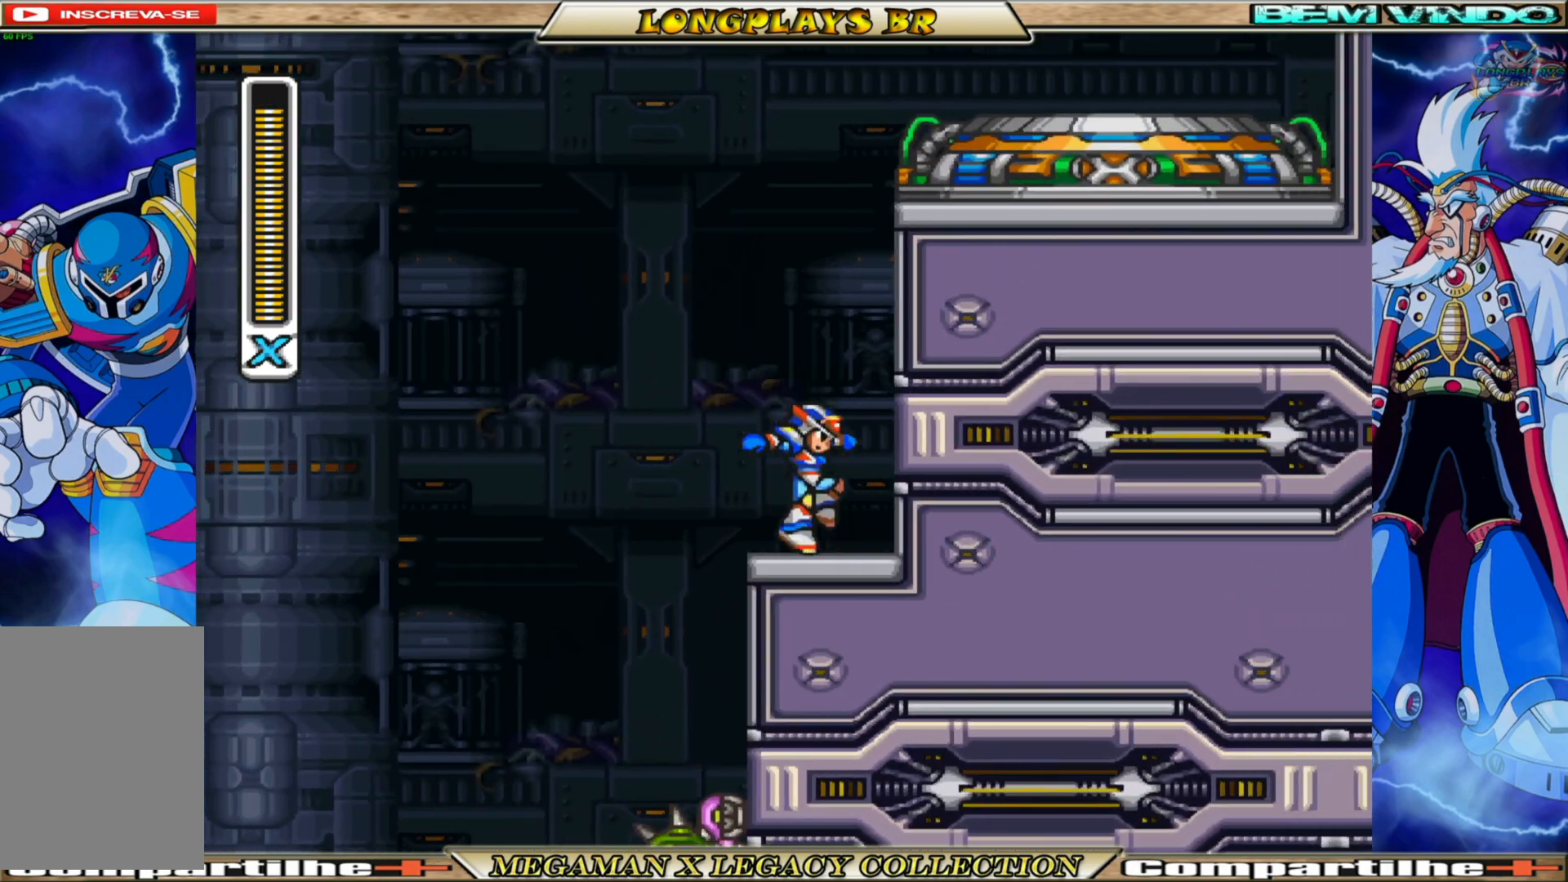
{"buttons": ["A", "B", "DPAD_RIGHT"], "left_stick": "center", "right_stick": "center", "events": [[167, "DPAD_RIGHT", "down"], [283, "A", "down"], [283, "B", "down"]]}
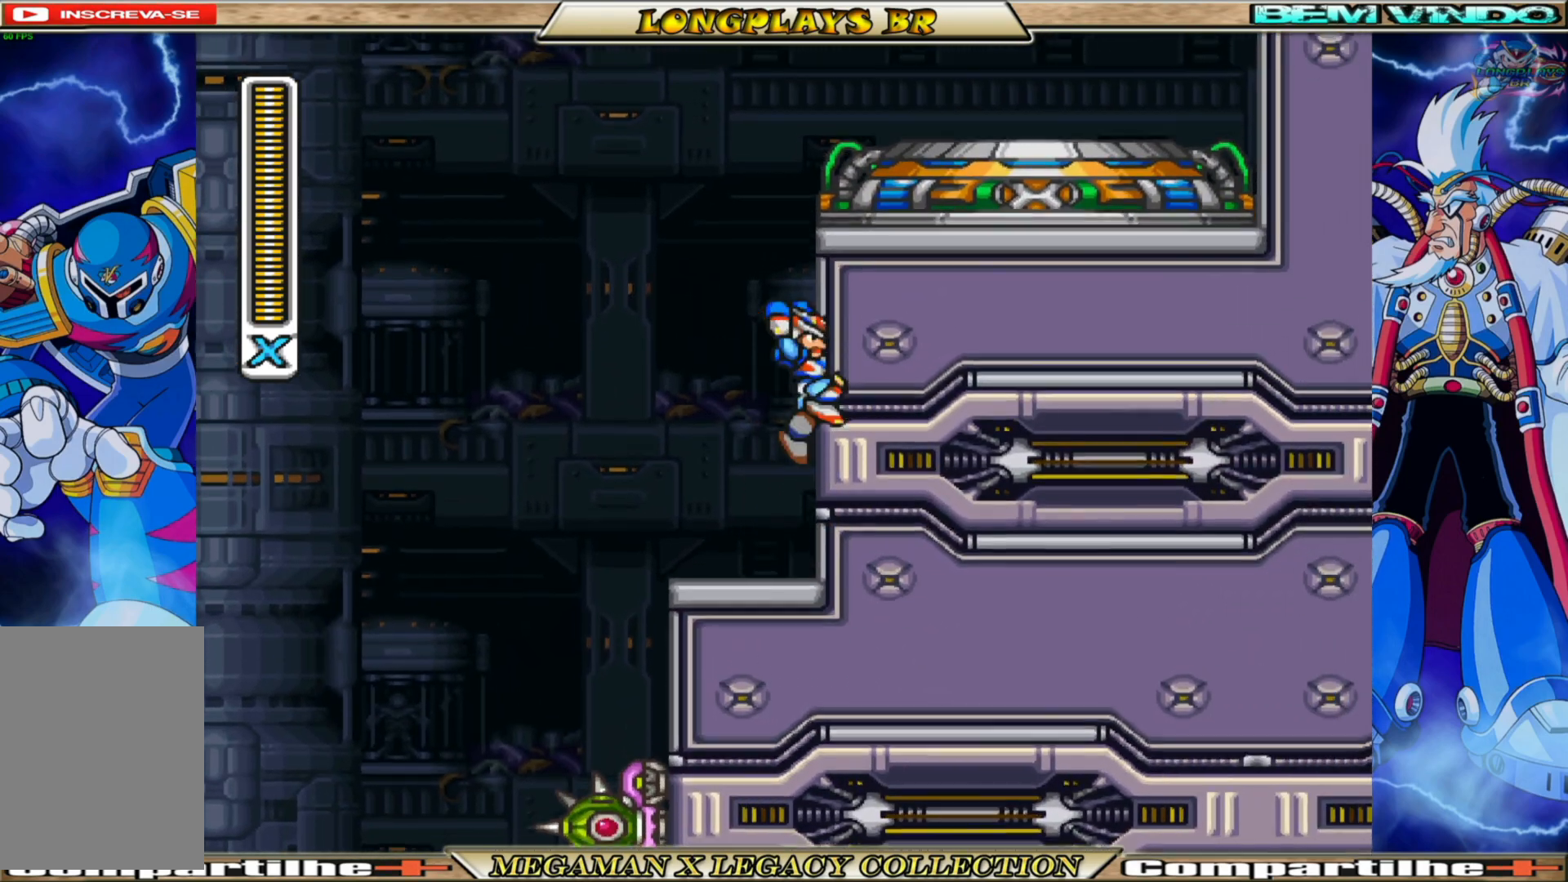
{"buttons": ["DPAD_RIGHT"], "left_stick": "center", "right_stick": "center", "events": [[17, "A", "up"], [33, "B", "up"], [100, "B", "down"], [117, "A", "down"], [417, "A", "up"], [433, "B", "up"]]}
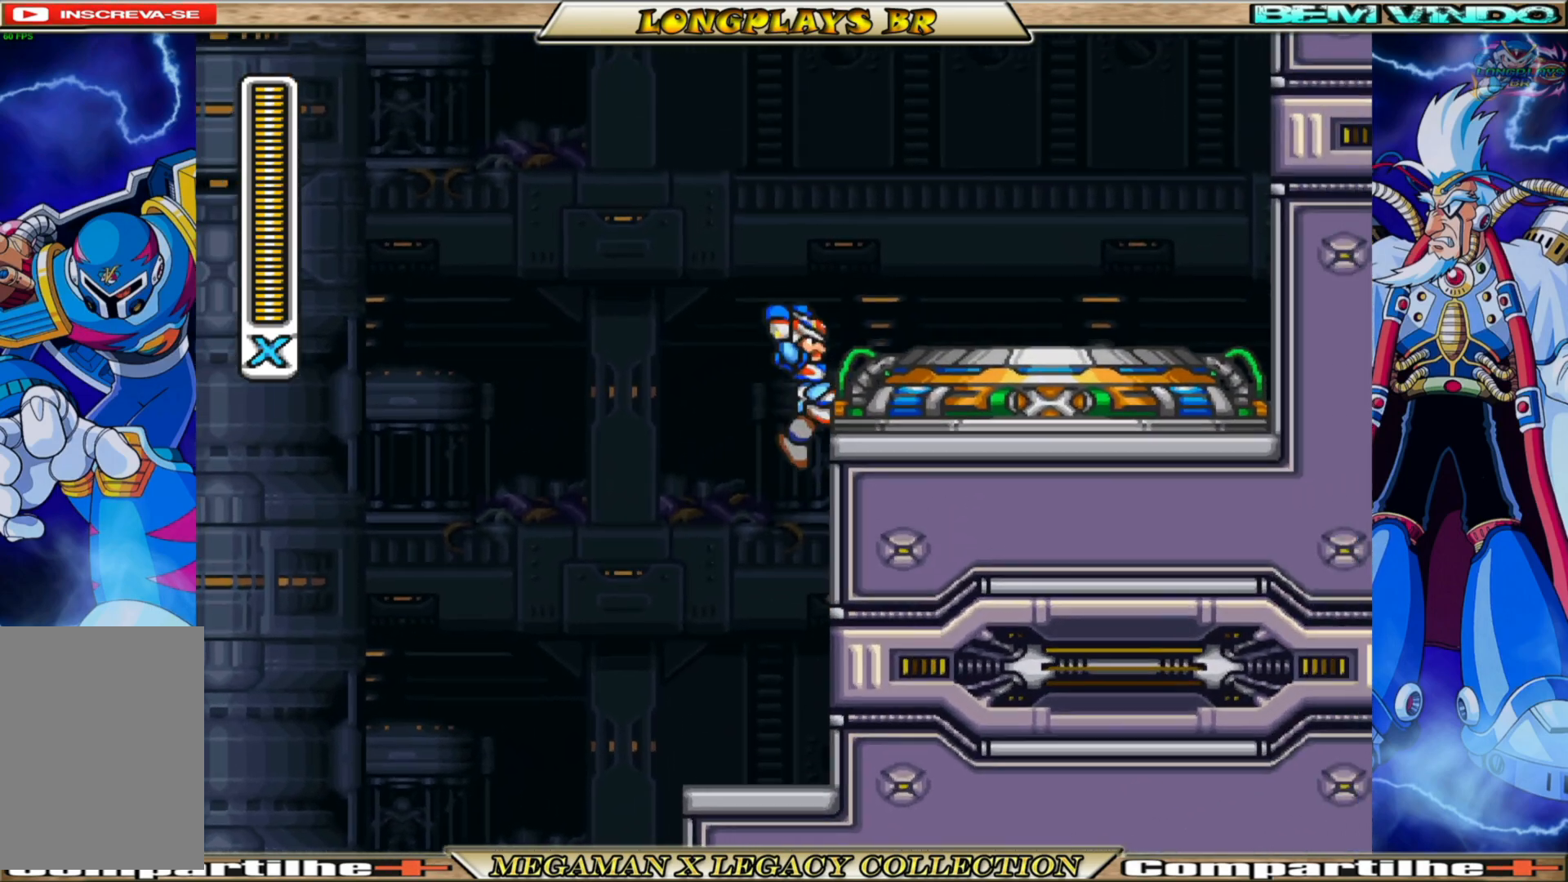
{"buttons": ["B", "DPAD_RIGHT"], "left_stick": "center", "right_stick": "center", "events": [[33, "B", "down"], [50, "A", "down"], [500, "A", "up"]]}
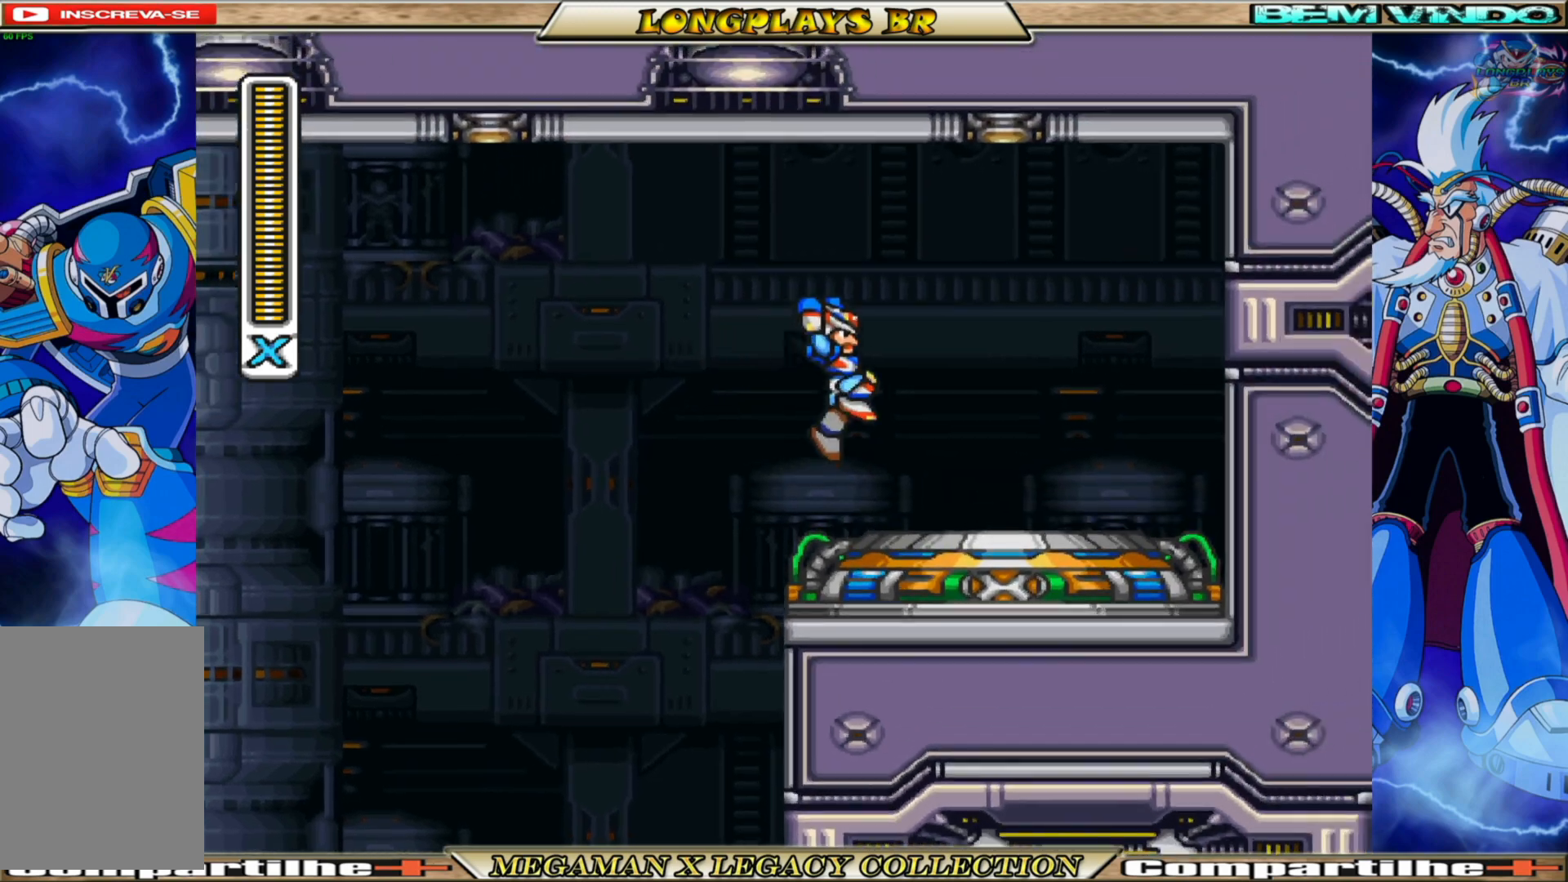
{"buttons": ["DPAD_LEFT"], "left_stick": "center", "right_stick": "center", "events": [[17, "B", "up"], [267, "DPAD_RIGHT", "up"], [433, "DPAD_LEFT", "down"]]}
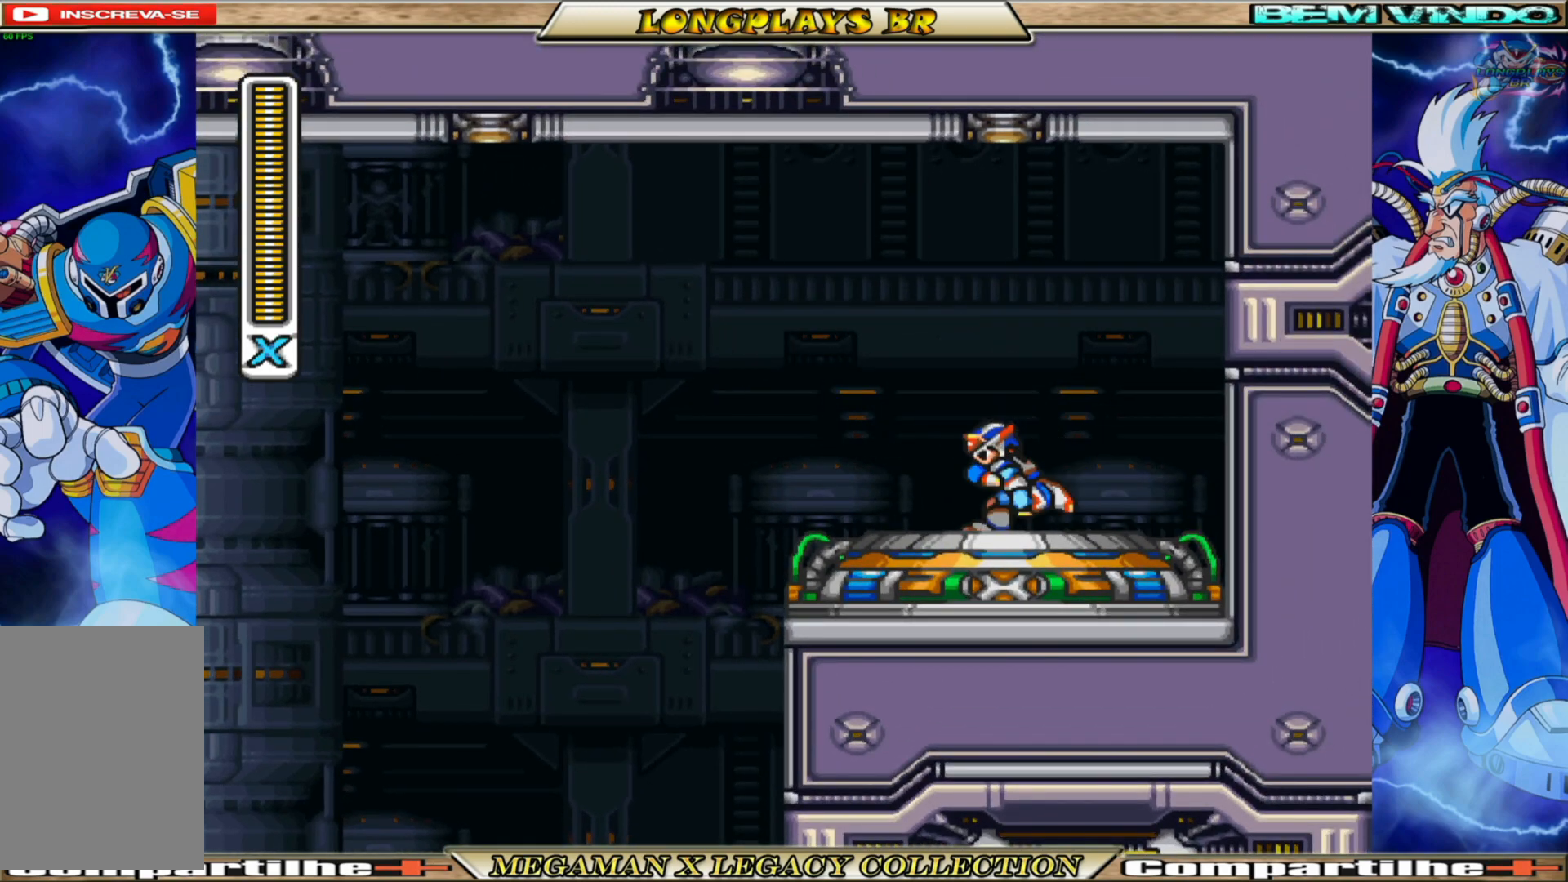
{"buttons": [], "left_stick": "center", "right_stick": "center", "events": [[200, "DPAD_LEFT", "up"]]}
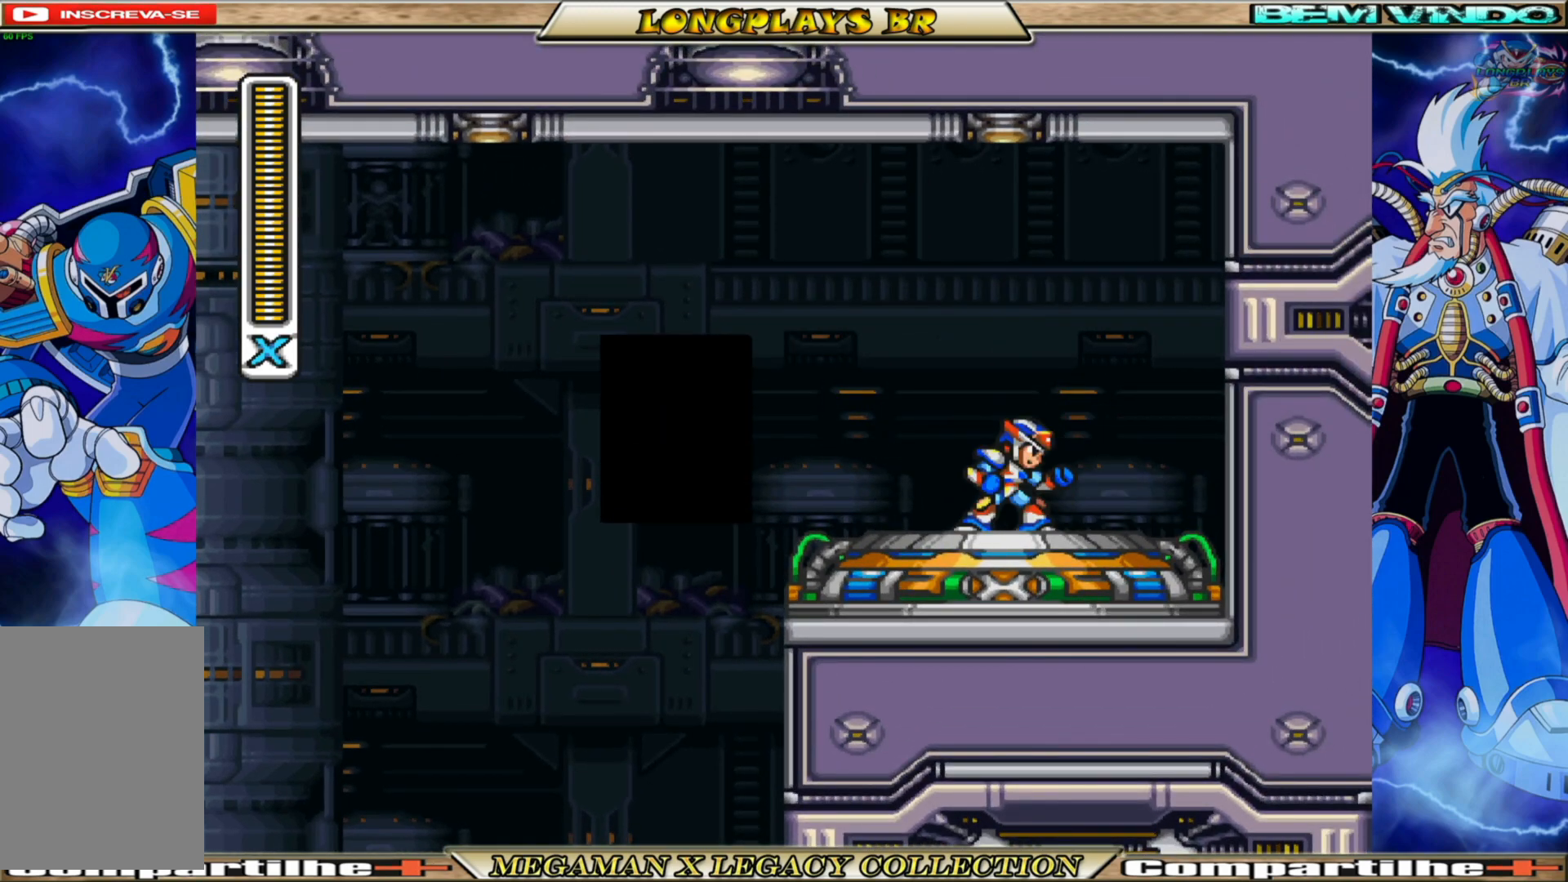
{"buttons": [], "left_stick": "center", "right_stick": "center", "events": []}
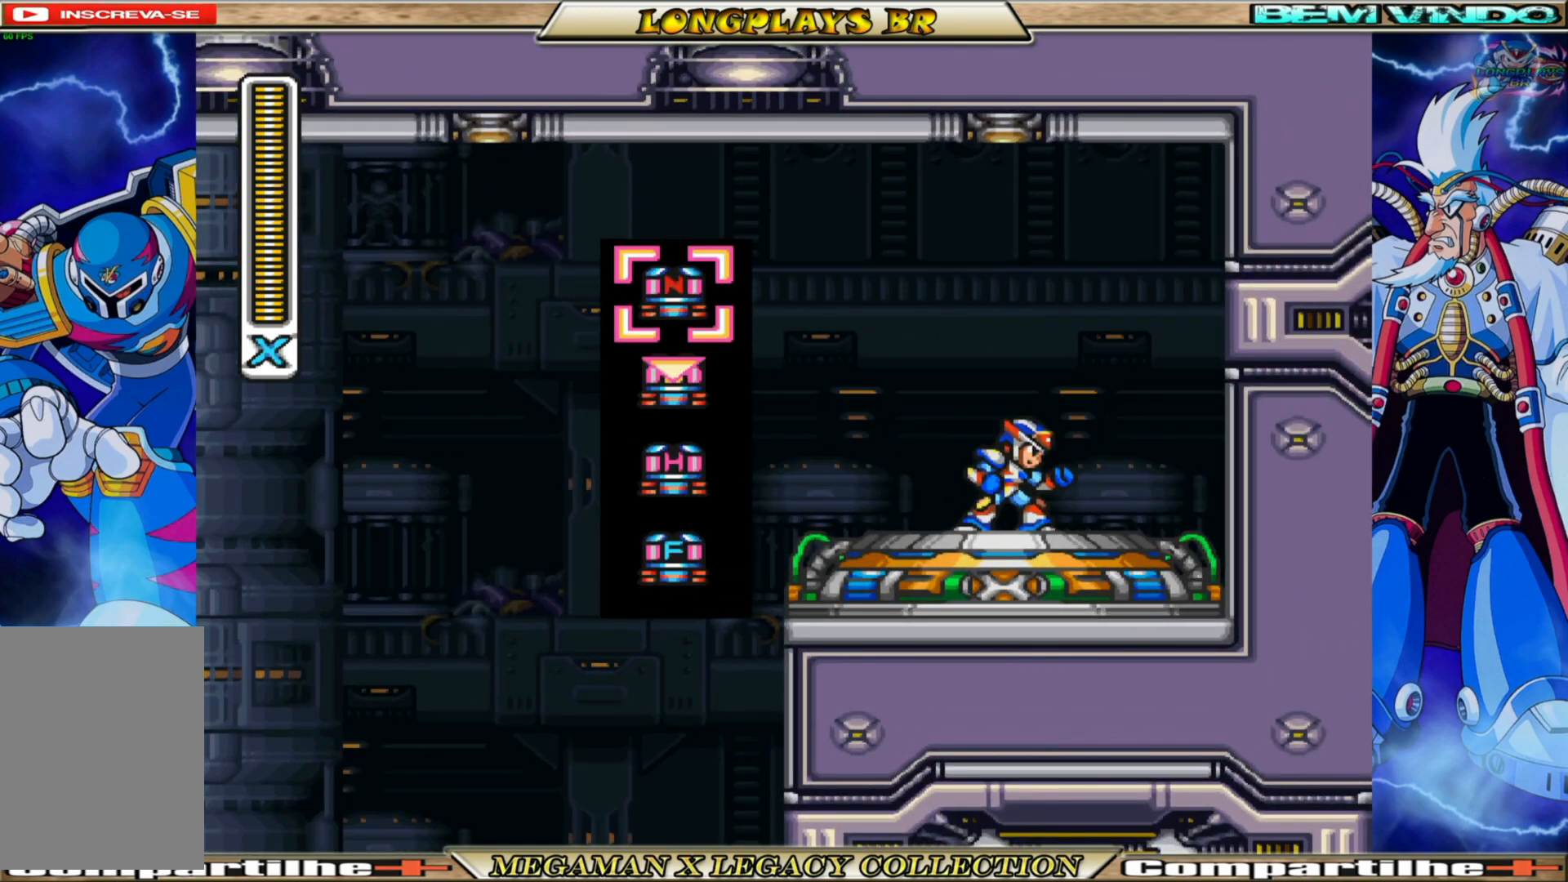
{"buttons": [], "left_stick": "center", "right_stick": "center", "events": [[217, "DPAD_DOWN", "down"], [317, "DPAD_DOWN", "up"]]}
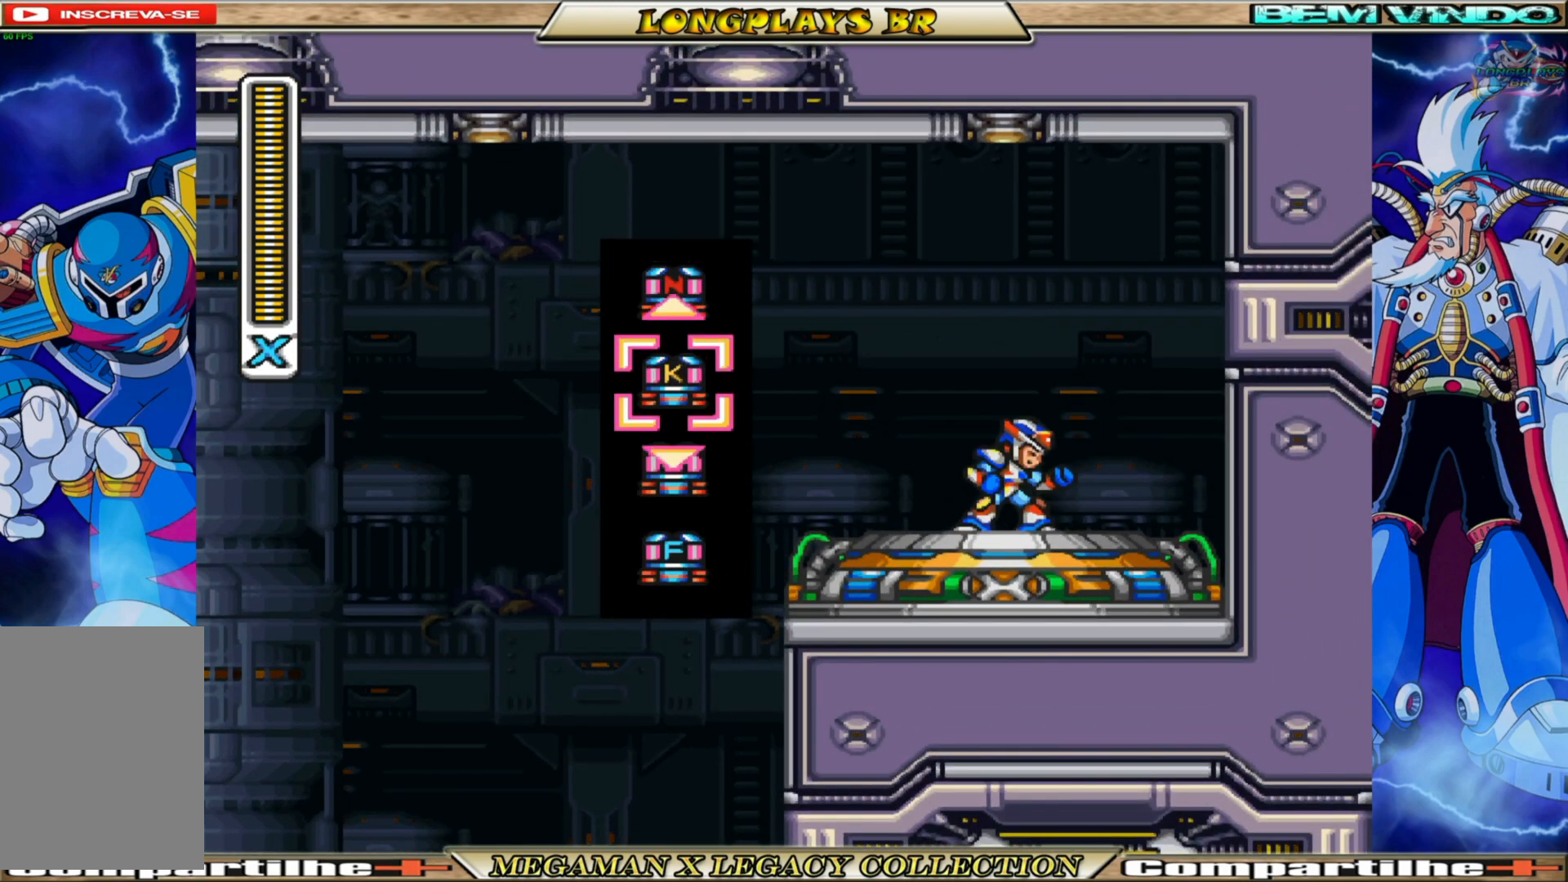
{"buttons": [], "left_stick": "center", "right_stick": "center", "events": [[67, "X", "down"], [217, "X", "up"]]}